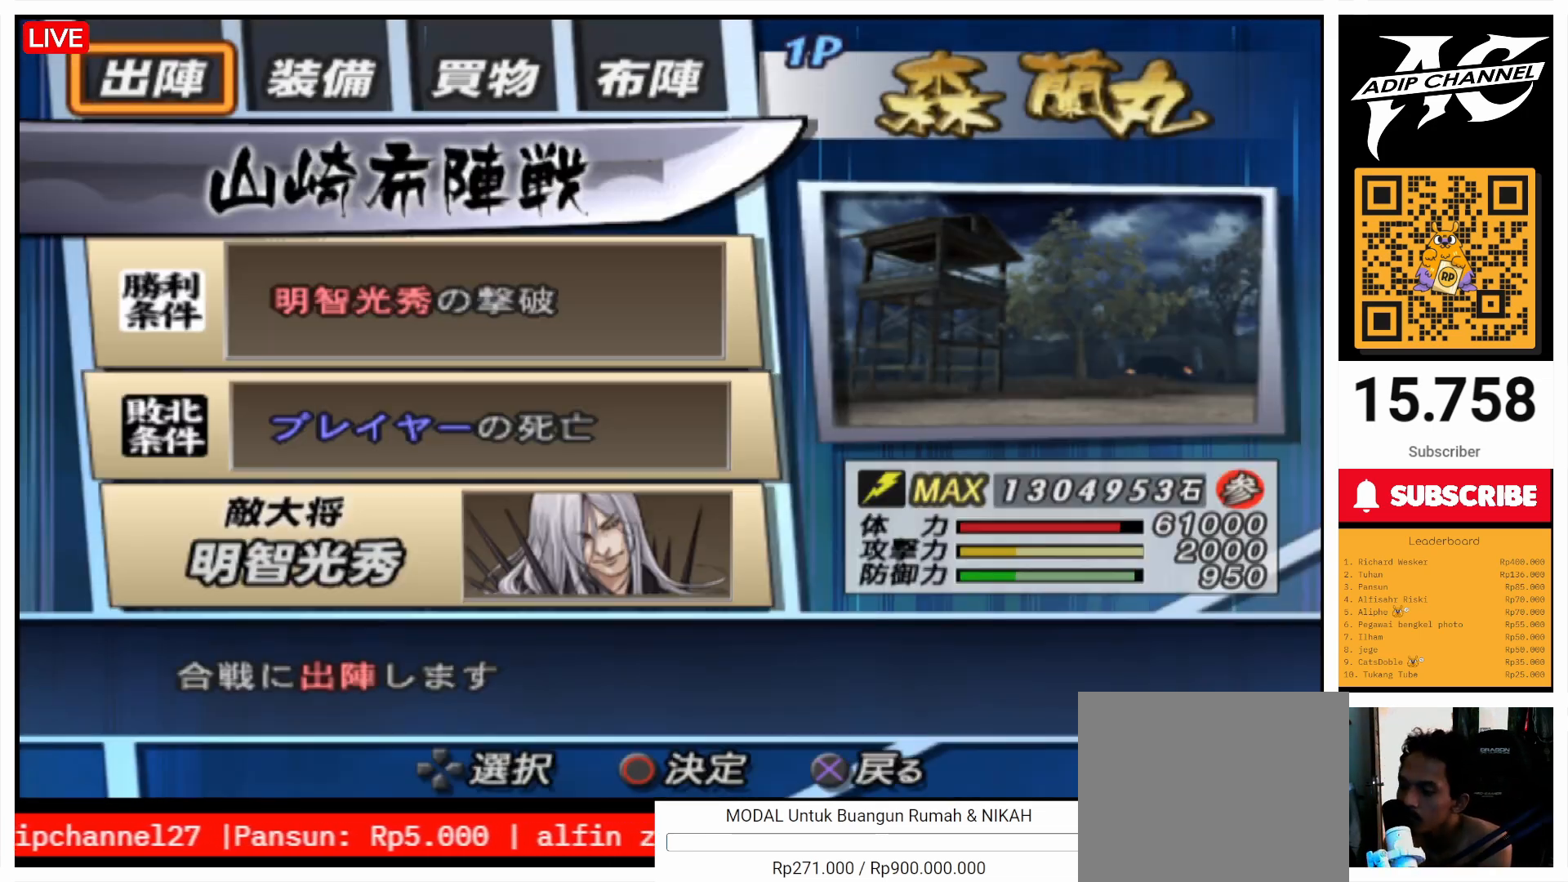
Gameplay with a controller (PlayStation layout); each line is a JSON object with the inputs held at the frame after it. "events" lists button and stick changes between this image and that frame as [ms after this image, input, new state], when the widget could be followed in between. Not read: L3 R3.
{"buttons": [], "left_stick": "center", "right_stick": "center", "events": [[267, "DPAD_RIGHT", "down"], [367, "DPAD_RIGHT", "up"], [400, "CIRCLE", "down"], [467, "CIRCLE", "up"]]}
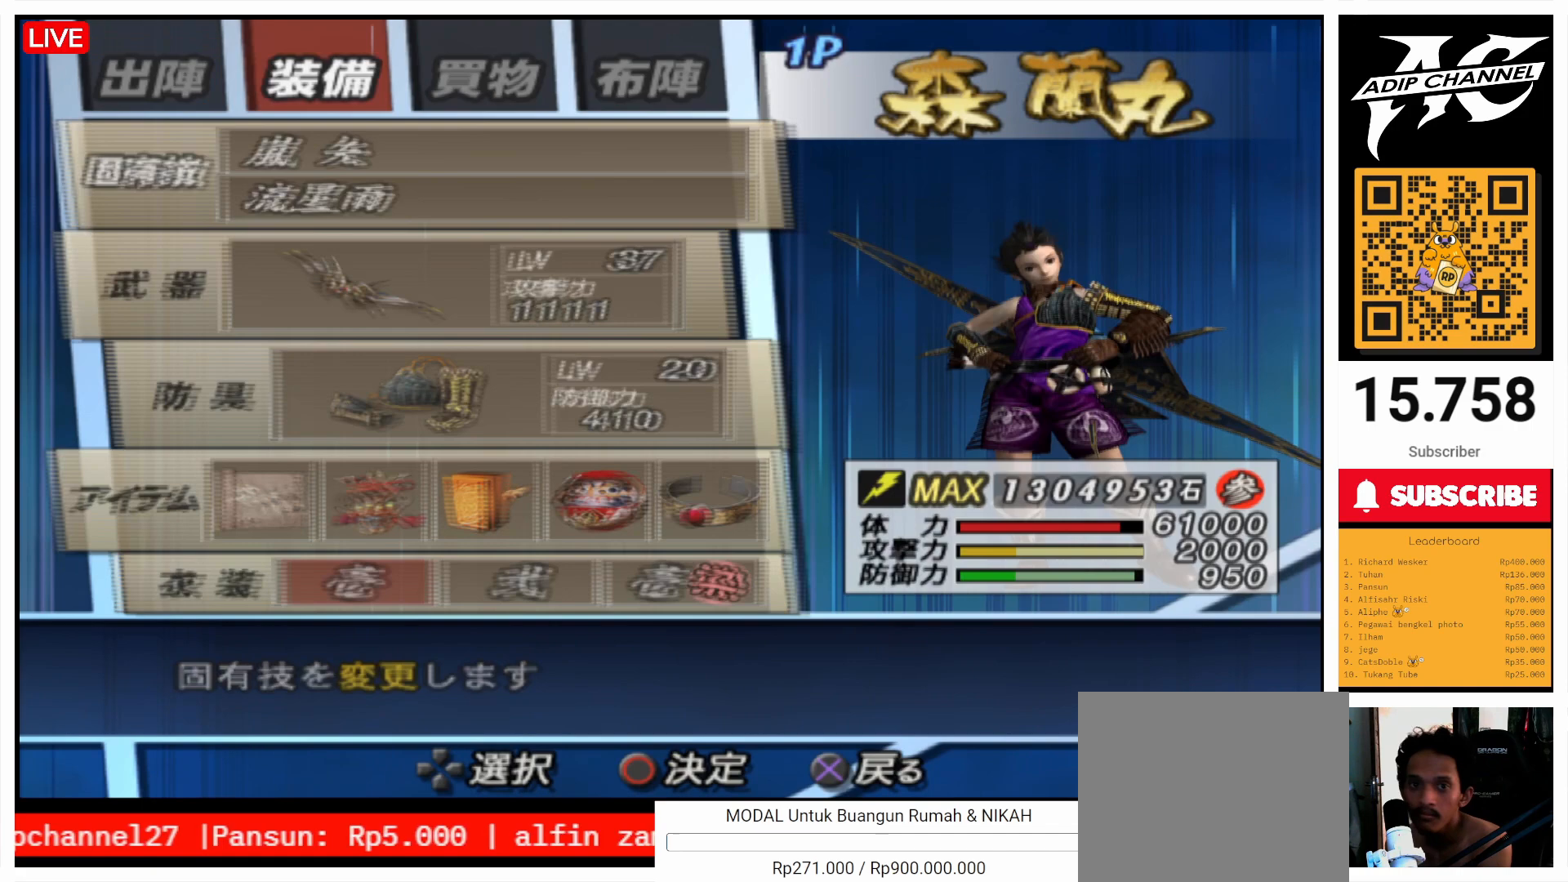
{"buttons": ["DPAD_UP"], "left_stick": "center", "right_stick": "center", "events": [[67, "DPAD_DOWN", "down"], [133, "DPAD_DOWN", "up"], [200, "DPAD_DOWN", "down"], [267, "DPAD_DOWN", "up"], [467, "DPAD_UP", "down"]]}
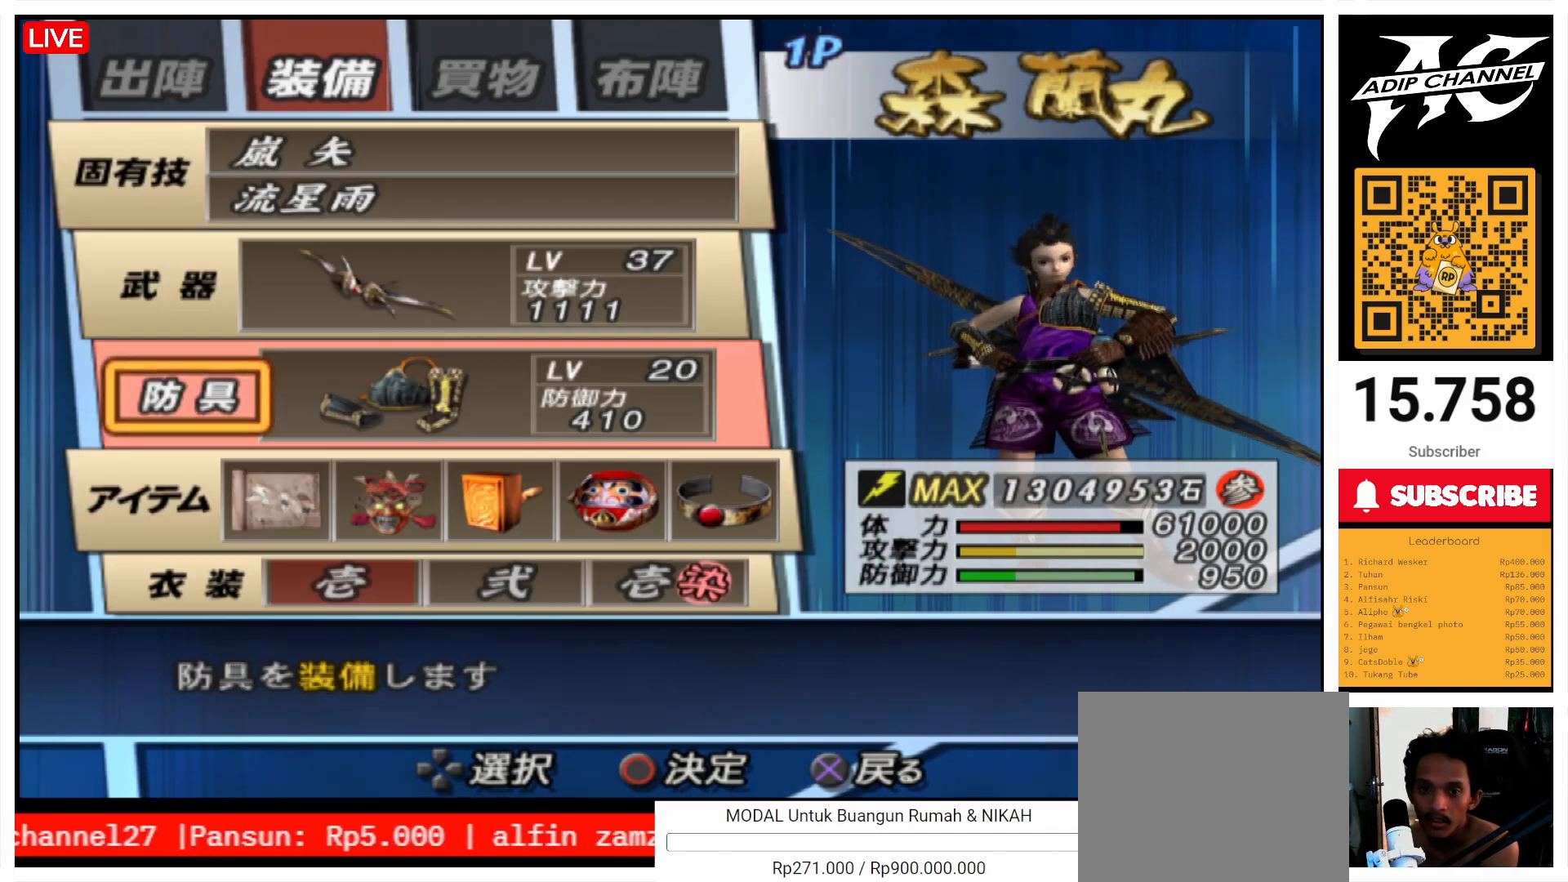
{"buttons": ["DPAD_UP"], "left_stick": "center", "right_stick": "center", "events": [[67, "CIRCLE", "down"], [67, "DPAD_UP", "up"], [167, "CIRCLE", "up"], [467, "DPAD_UP", "down"]]}
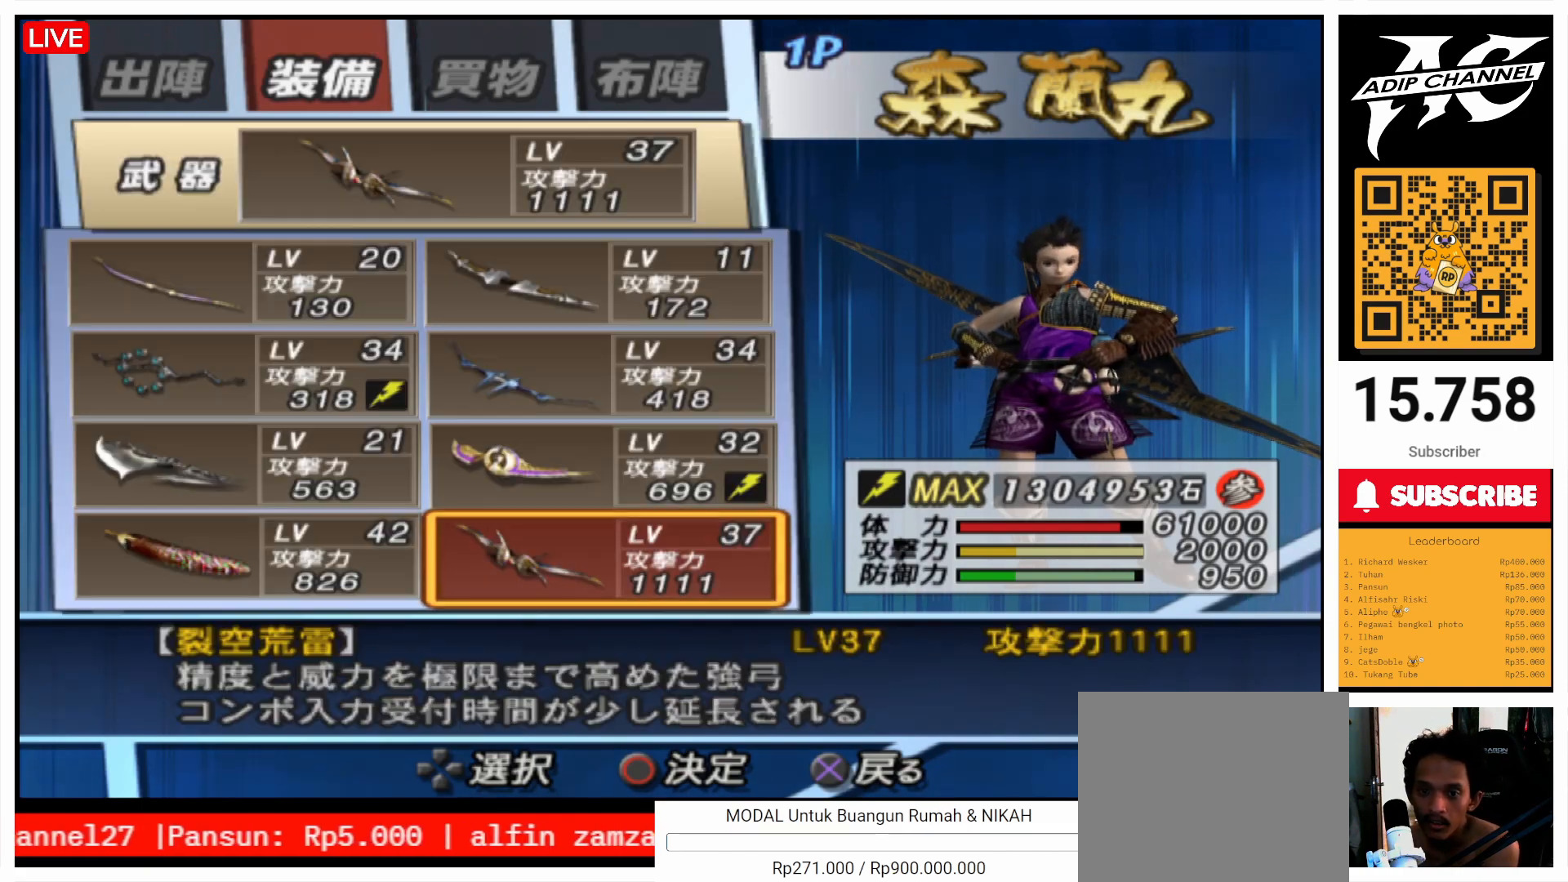
{"buttons": ["DPAD_DOWN"], "left_stick": "center", "right_stick": "center", "events": [[33, "CIRCLE", "down"], [67, "CIRCLE", "up"], [67, "DPAD_UP", "up"], [233, "CROSS", "down"], [333, "CROSS", "up"], [467, "DPAD_DOWN", "down"]]}
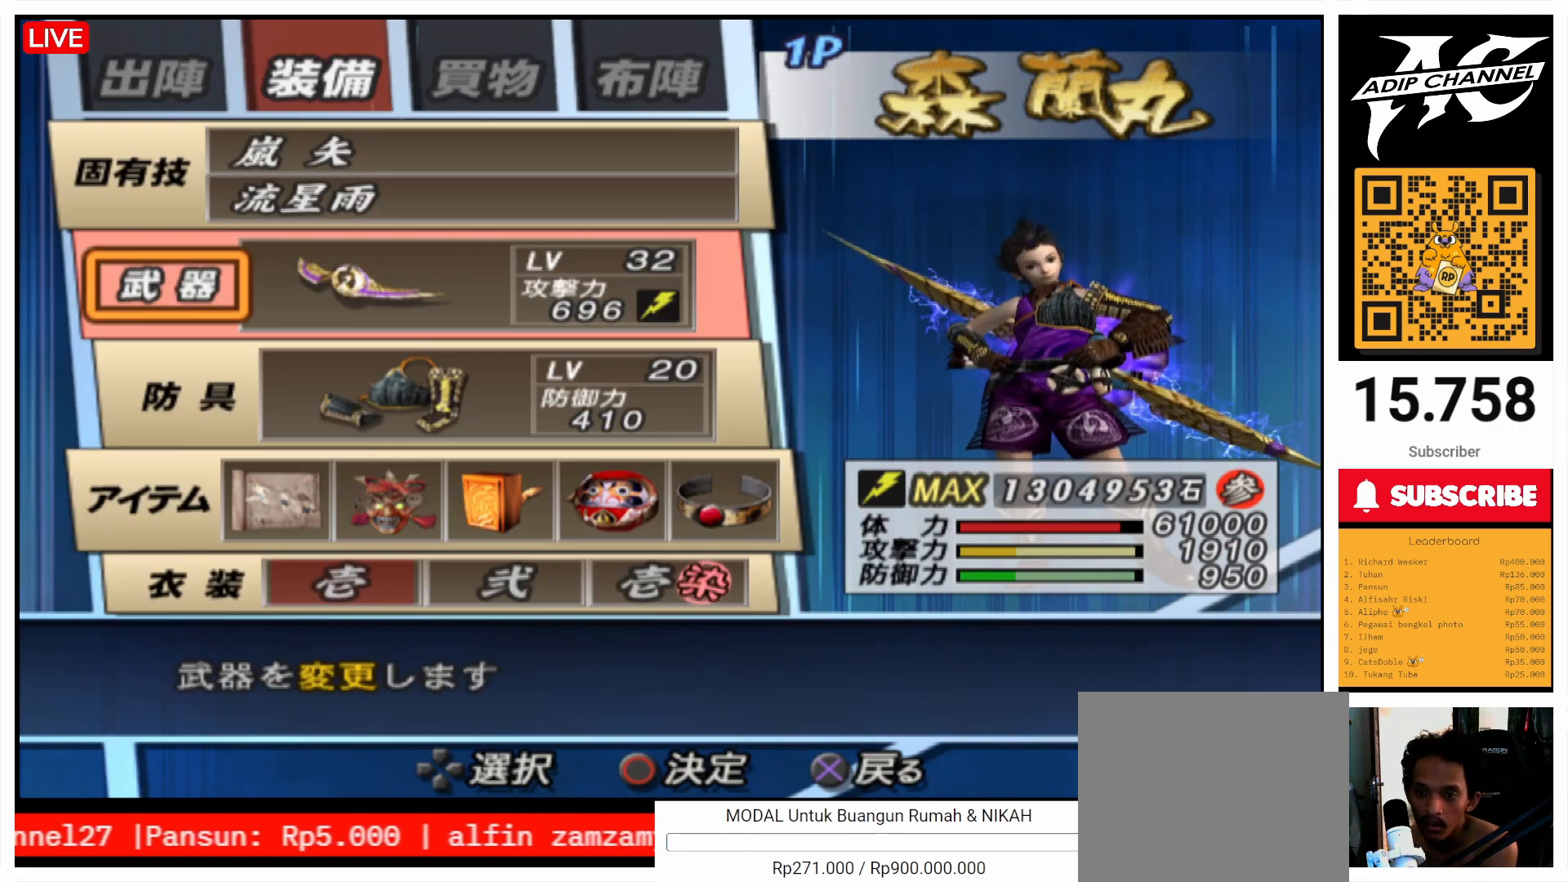
{"buttons": [], "left_stick": "center", "right_stick": "center", "events": [[67, "CIRCLE", "down"], [67, "DPAD_DOWN", "up"], [133, "CIRCLE", "up"]]}
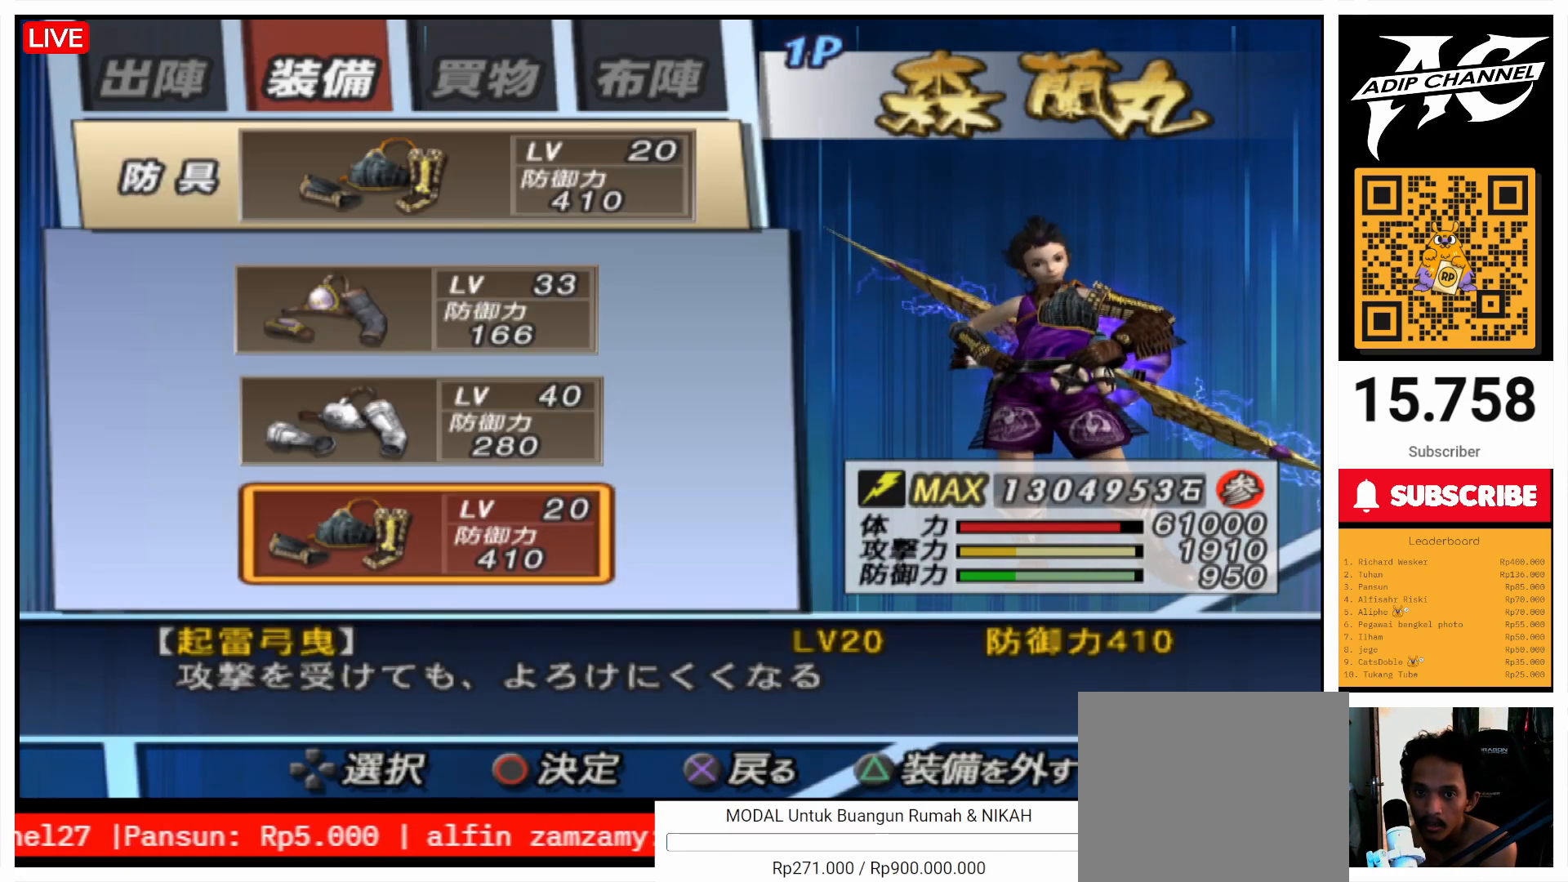
{"buttons": ["CIRCLE"], "left_stick": "center", "right_stick": "center", "events": [[133, "CROSS", "down"], [267, "CROSS", "up"], [367, "DPAD_DOWN", "down"], [467, "CIRCLE", "down"], [467, "DPAD_DOWN", "up"]]}
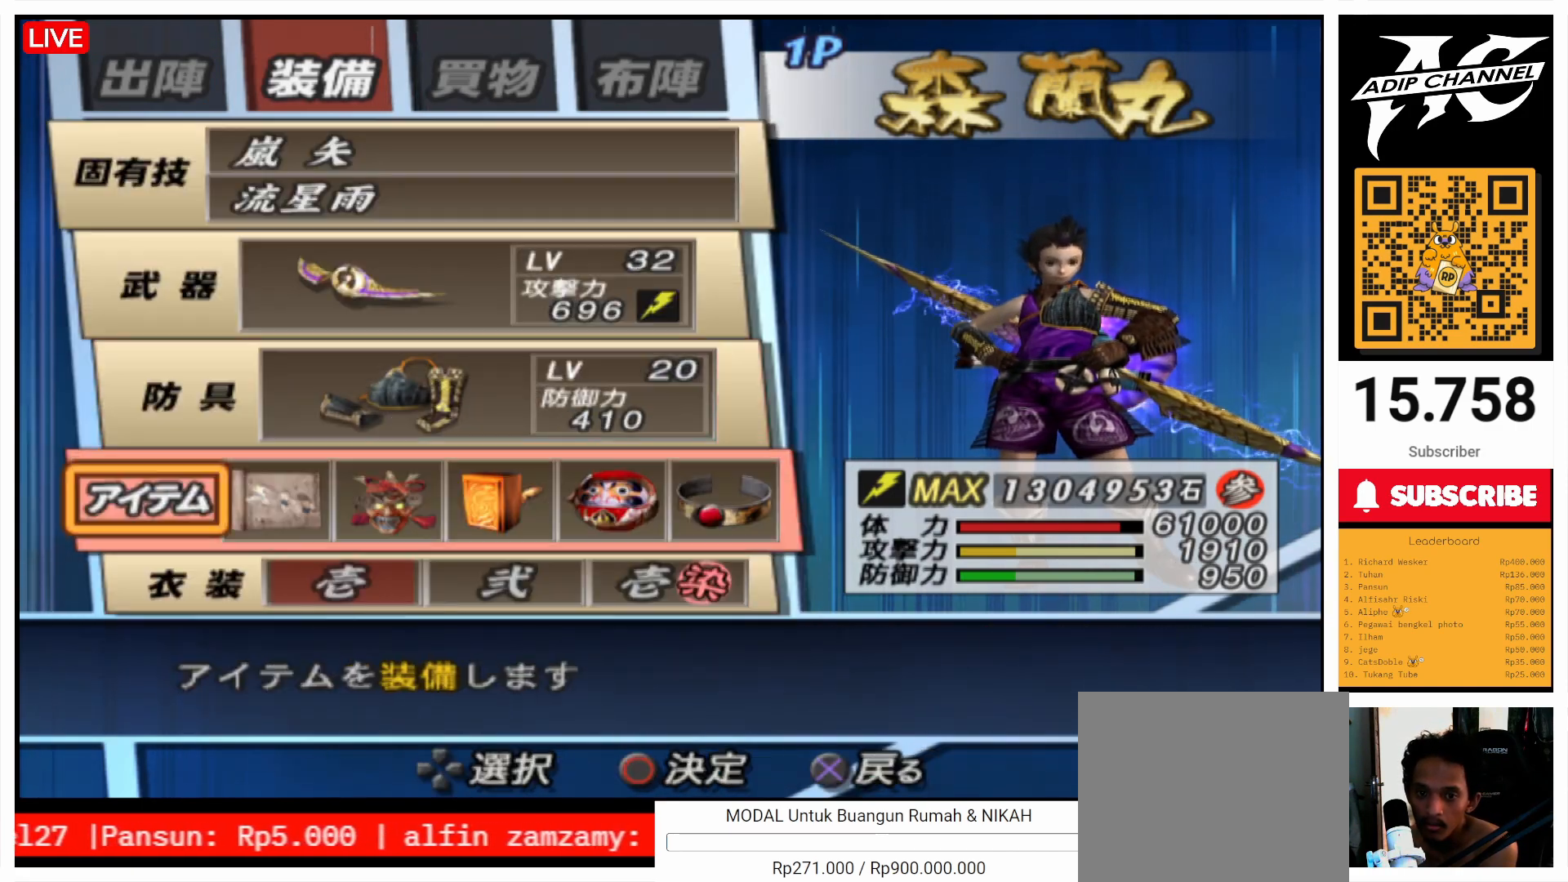
{"buttons": ["DPAD_RIGHT"], "left_stick": "center", "right_stick": "center", "events": [[67, "CIRCLE", "up"], [200, "DPAD_RIGHT", "down"], [267, "DPAD_RIGHT", "up"], [367, "DPAD_RIGHT", "down"], [433, "DPAD_RIGHT", "up"], [500, "DPAD_RIGHT", "down"]]}
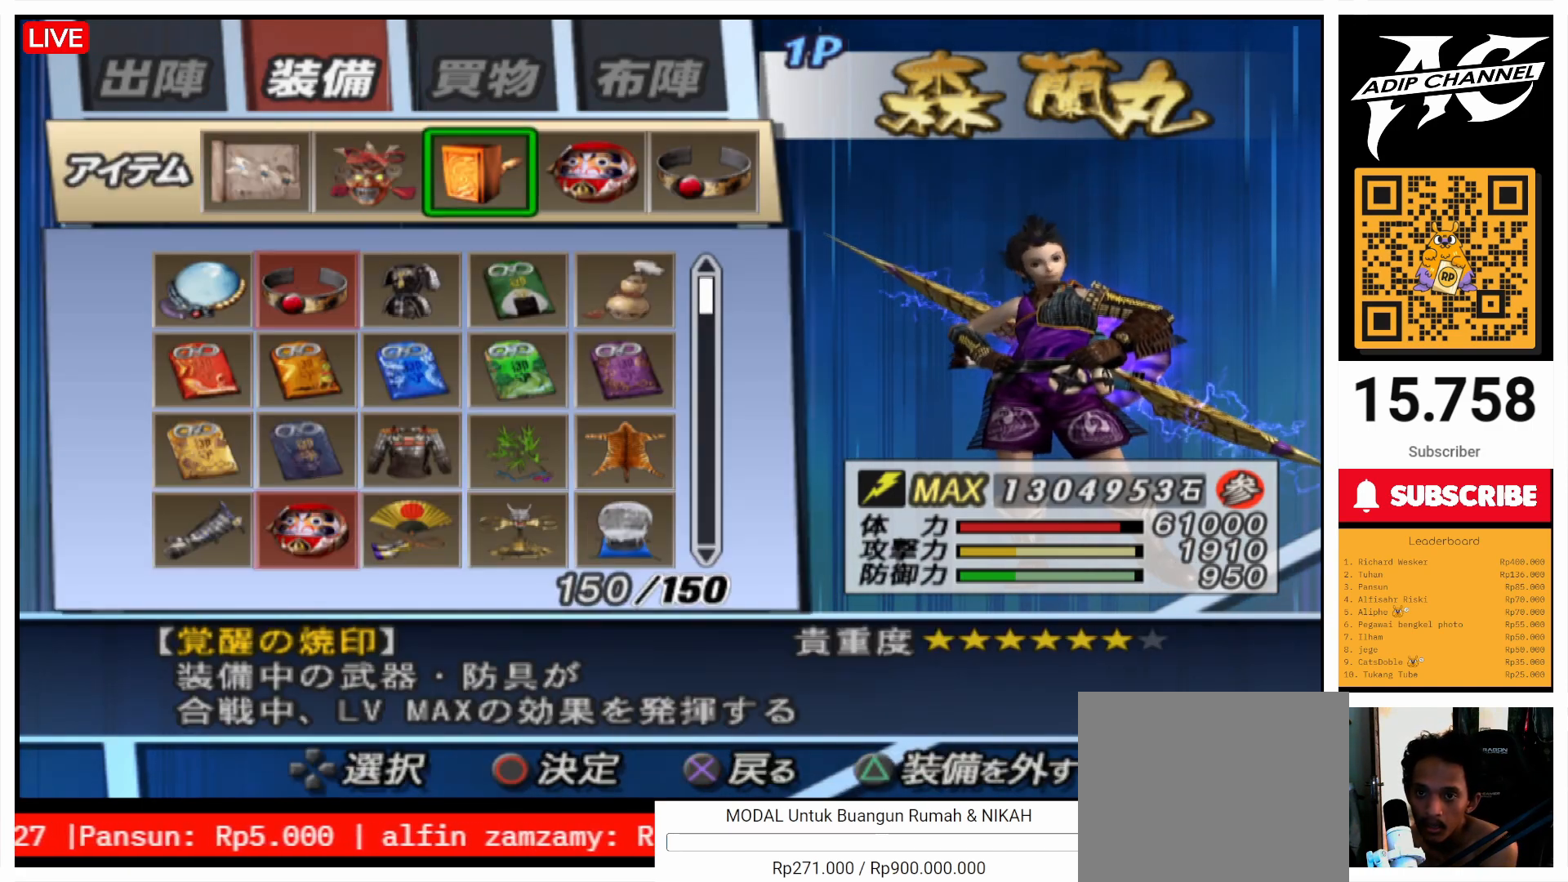
{"buttons": [], "left_stick": "center", "right_stick": "center", "events": [[67, "DPAD_RIGHT", "up"], [167, "DPAD_RIGHT", "down"], [267, "DPAD_RIGHT", "up"]]}
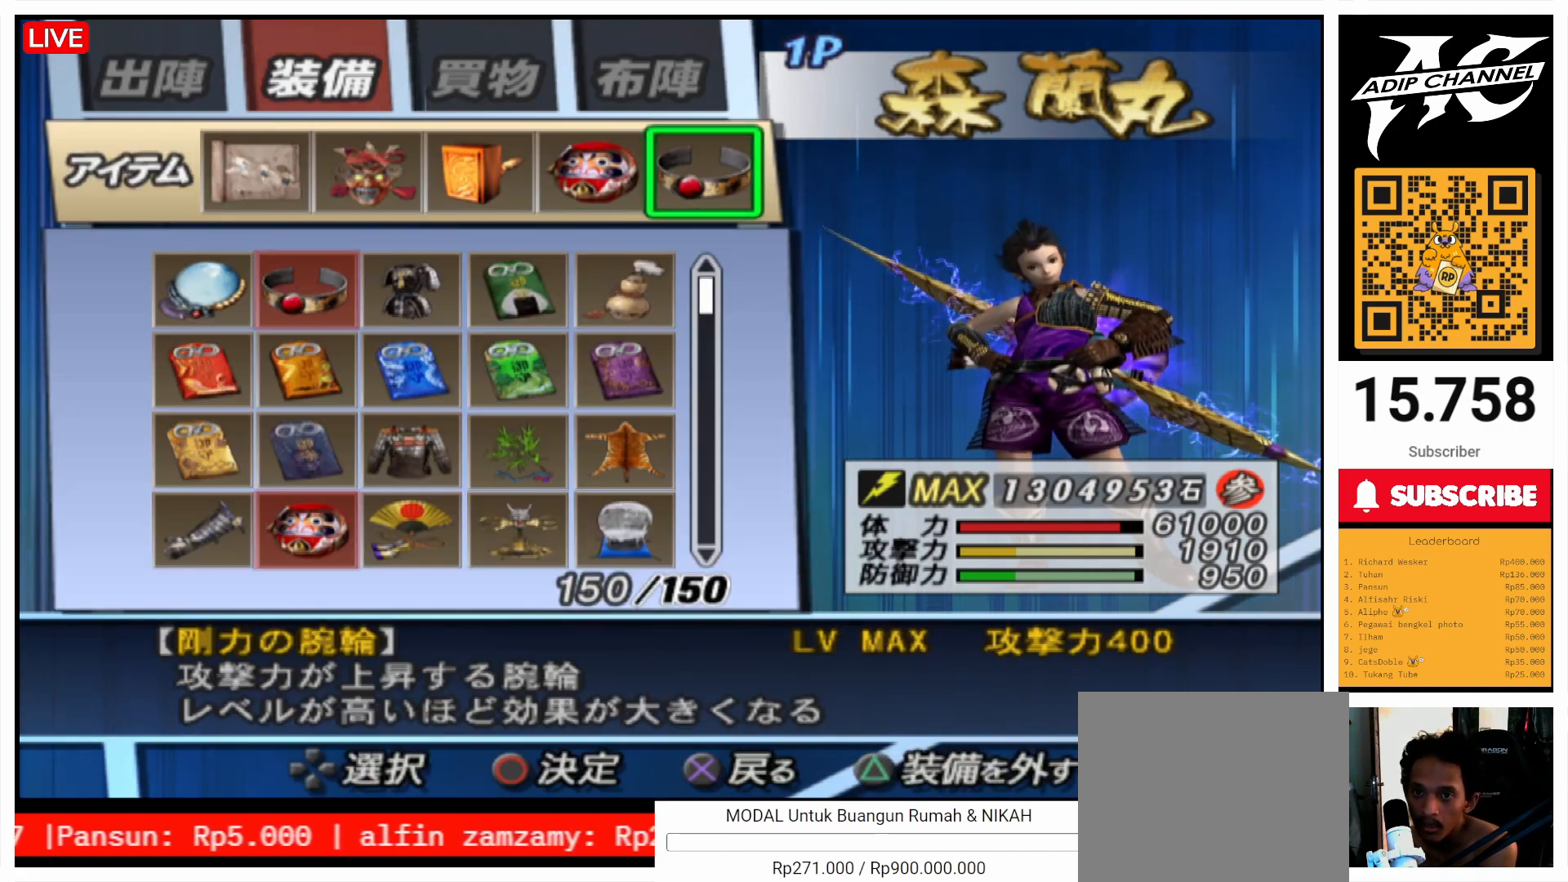
{"buttons": [], "left_stick": "center", "right_stick": "center", "events": [[167, "DPAD_LEFT", "down"], [233, "DPAD_LEFT", "up"]]}
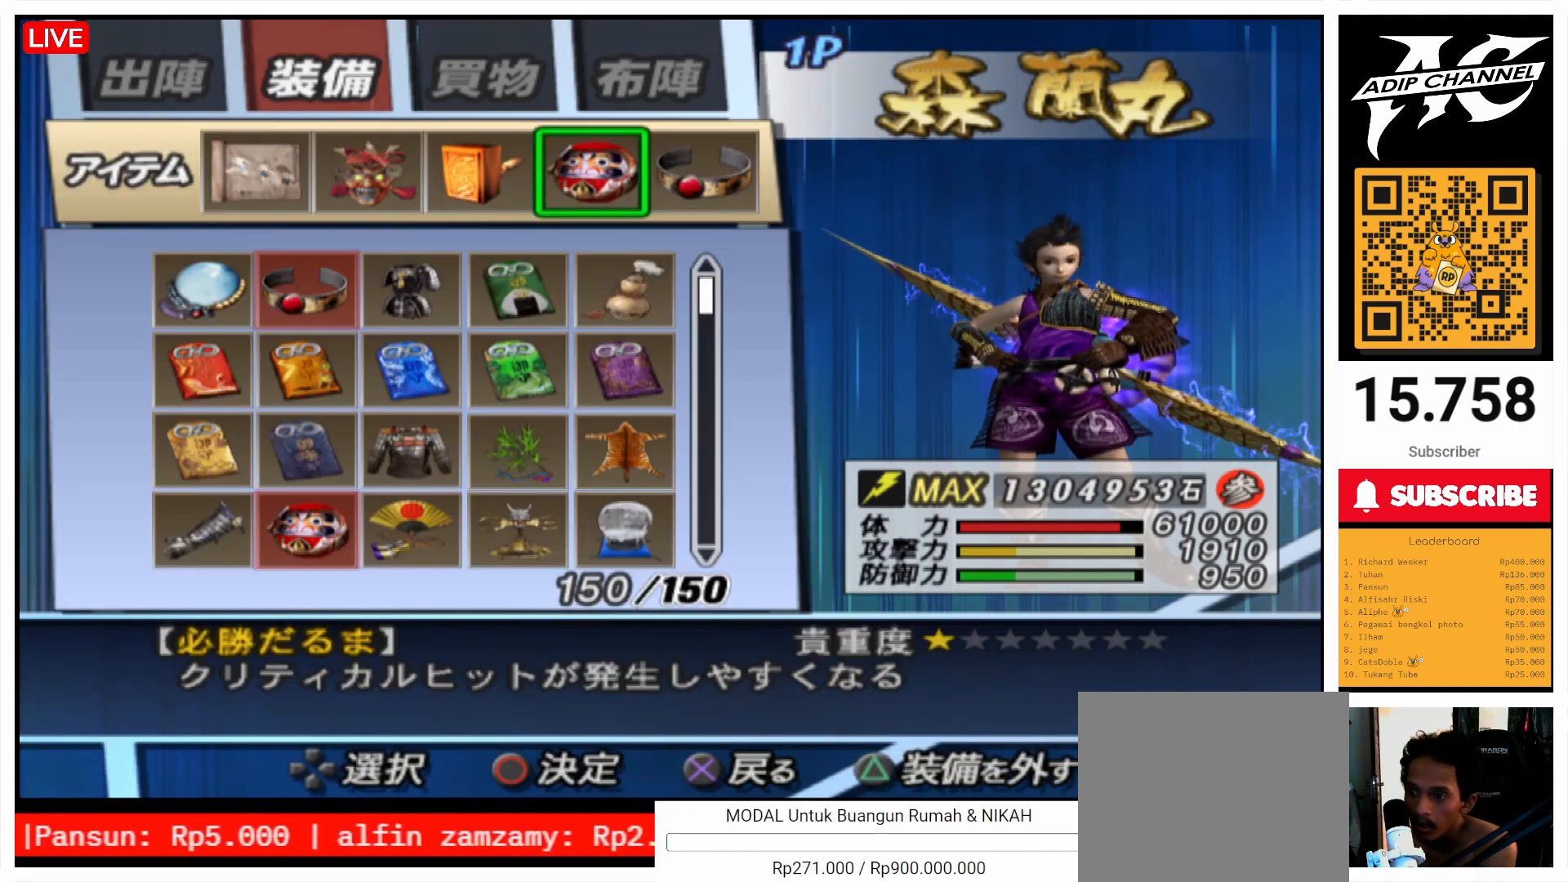
{"buttons": [], "left_stick": "center", "right_stick": "center", "events": []}
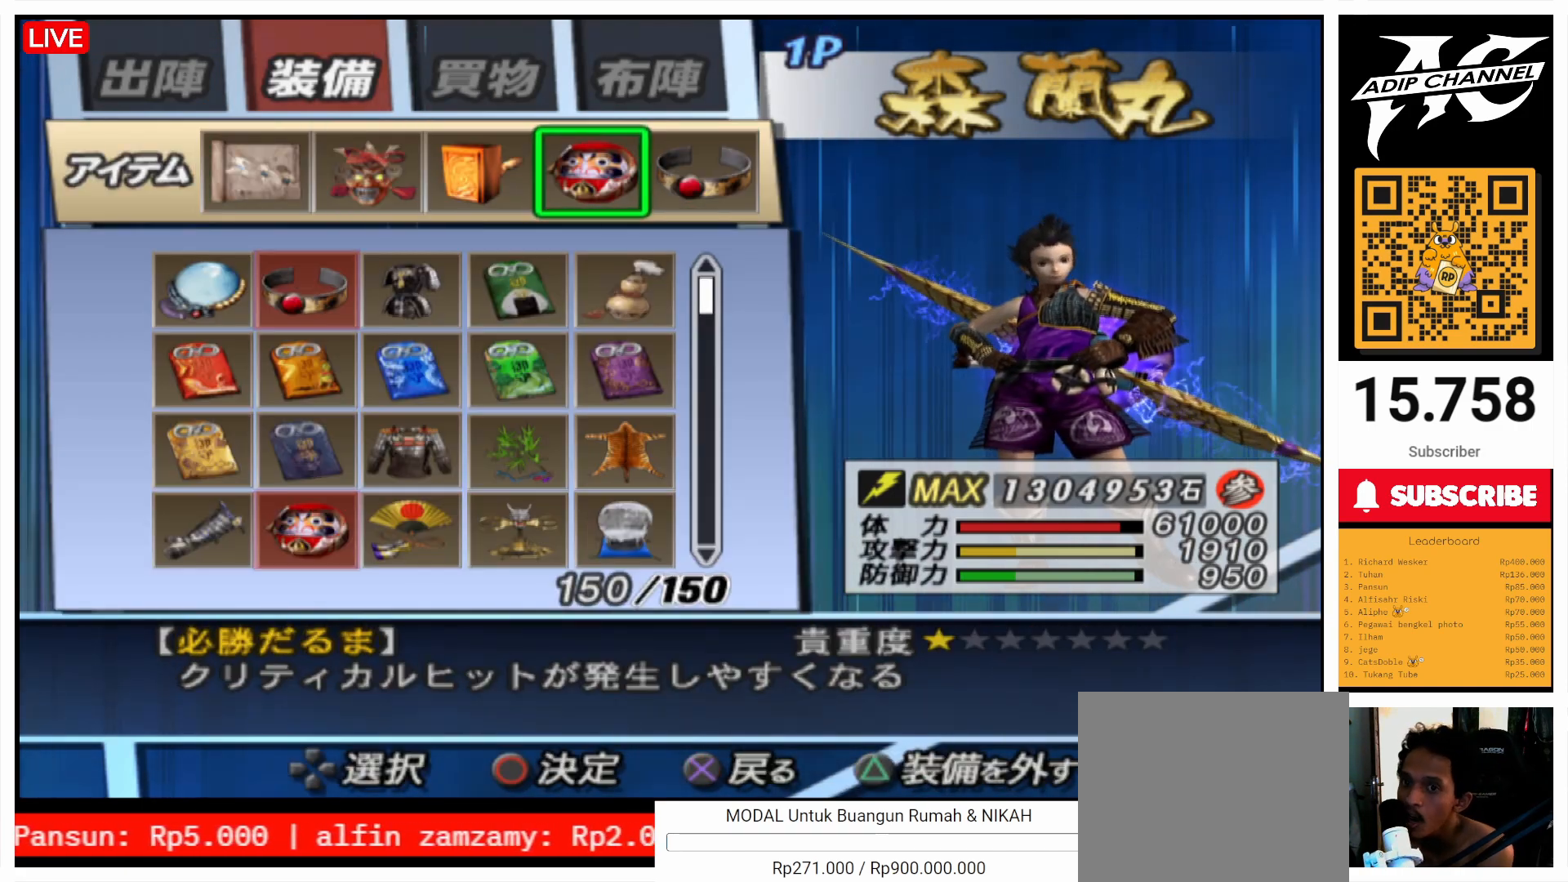
{"buttons": [], "left_stick": "center", "right_stick": "center", "events": []}
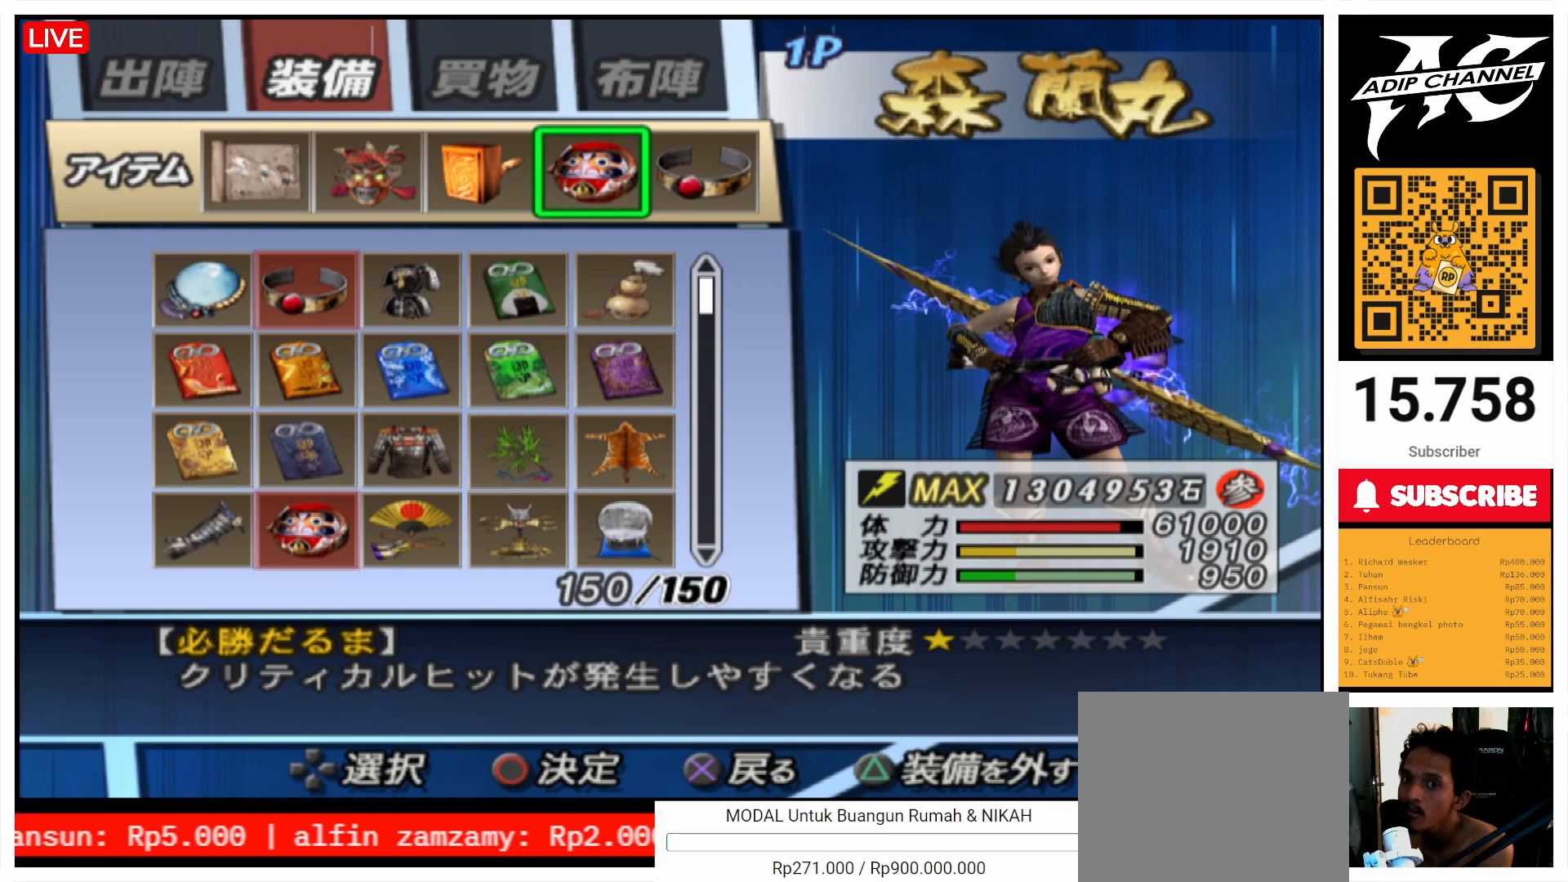
{"buttons": [], "left_stick": "center", "right_stick": "center", "events": []}
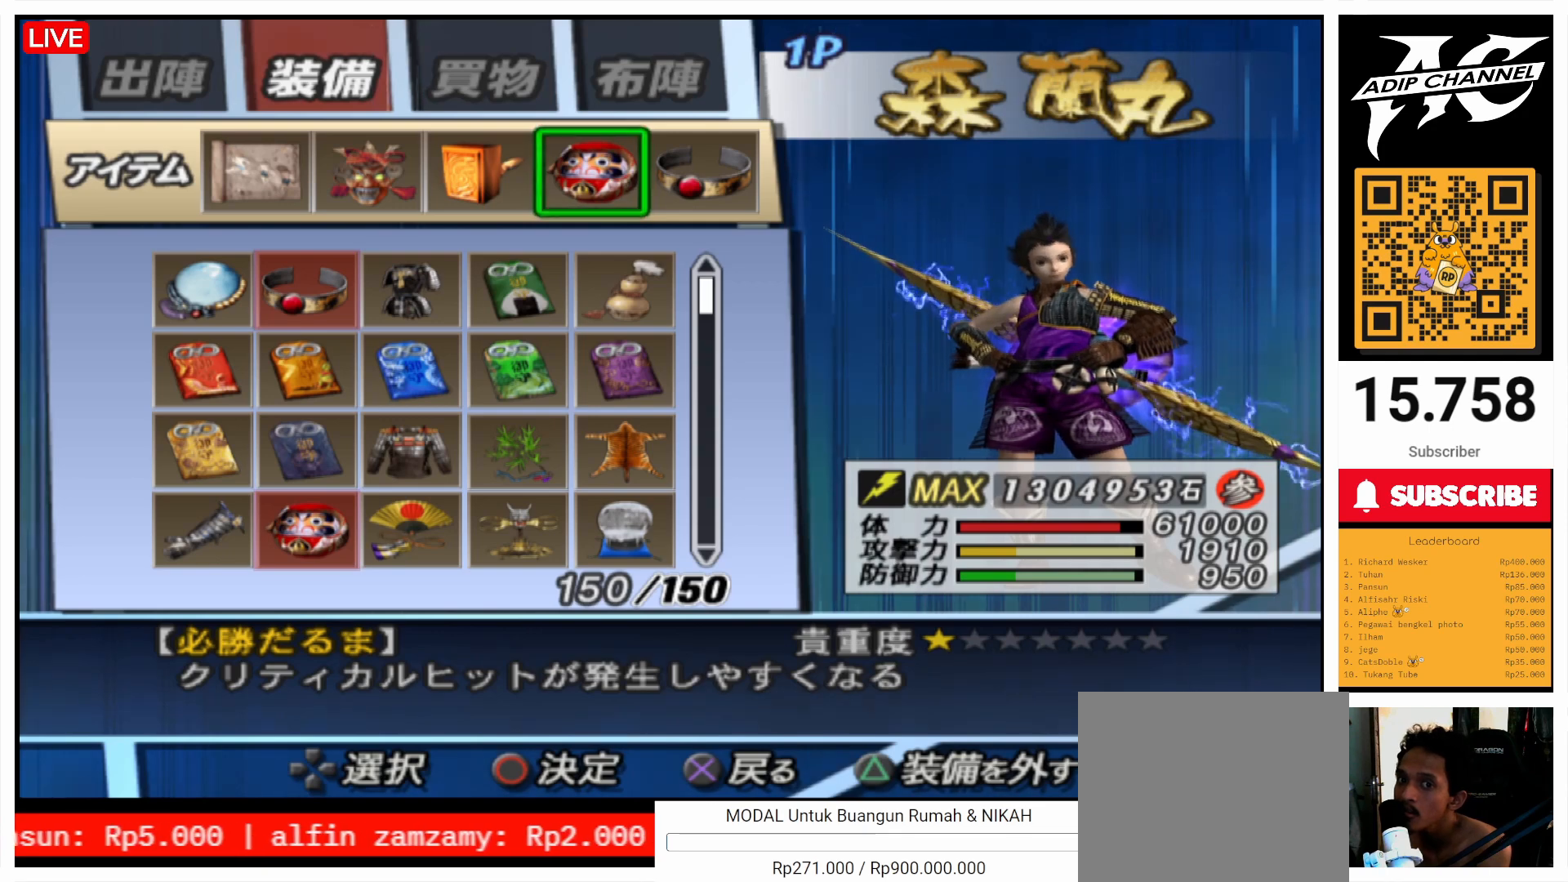
{"buttons": [], "left_stick": "center", "right_stick": "center", "events": []}
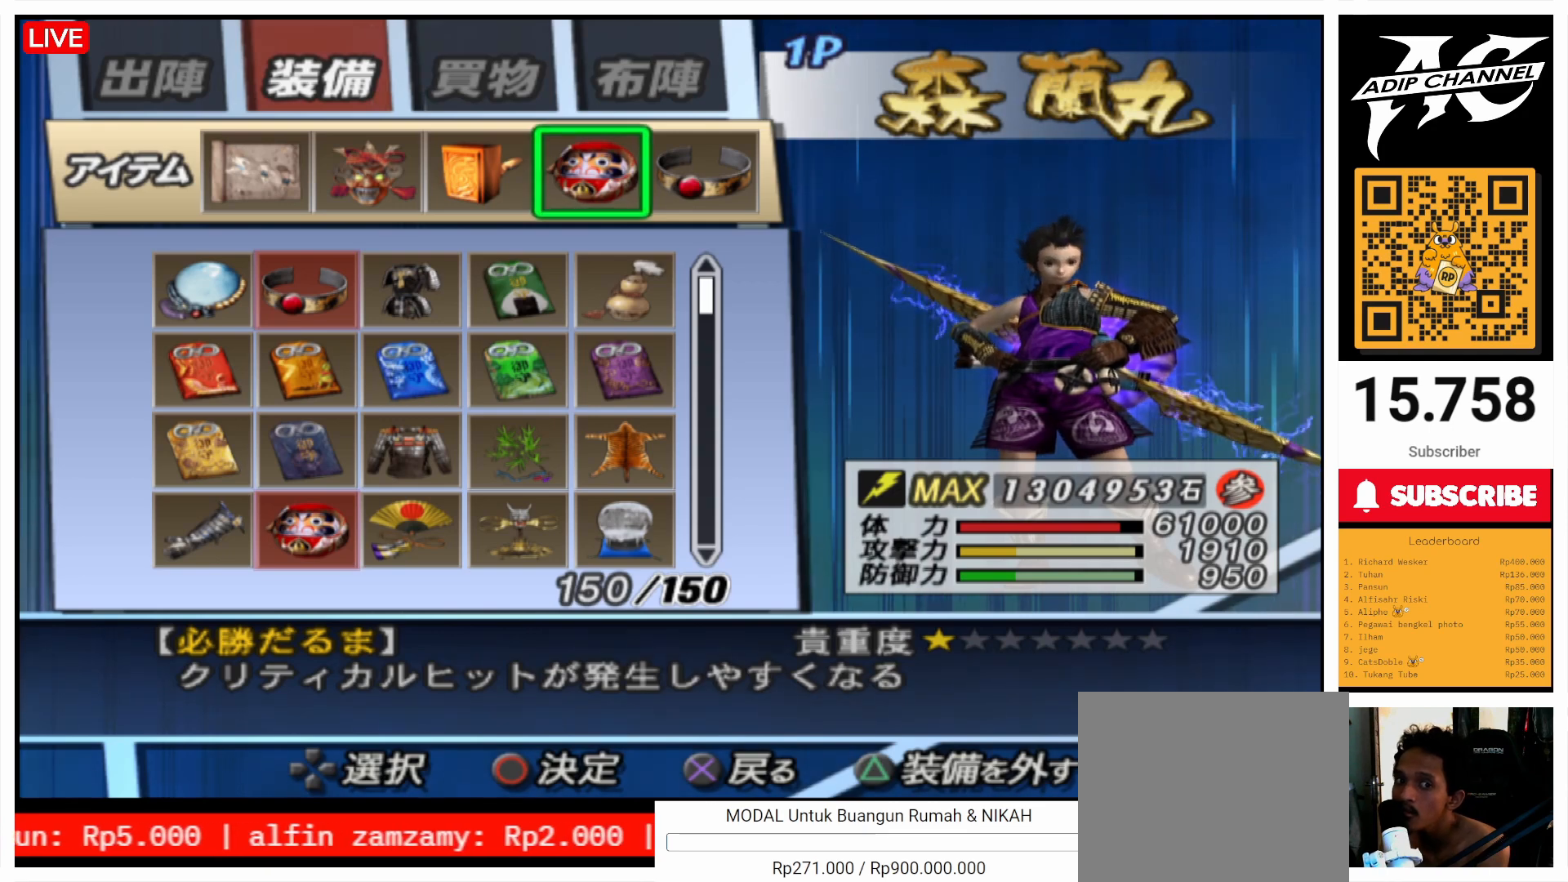
{"buttons": [], "left_stick": "center", "right_stick": "center", "events": []}
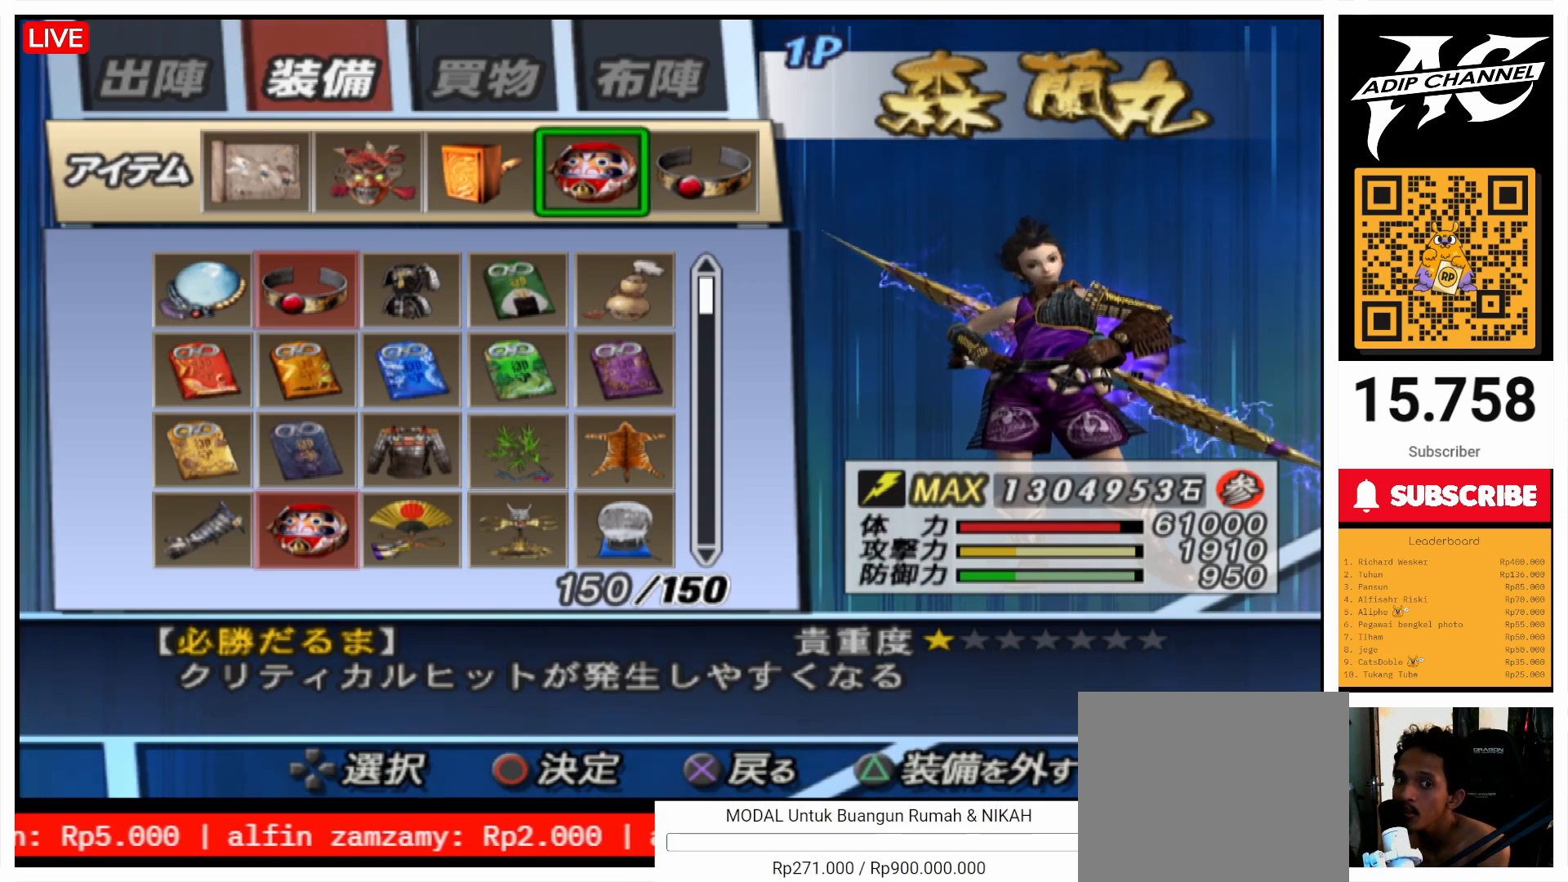
{"buttons": [], "left_stick": "center", "right_stick": "center", "events": []}
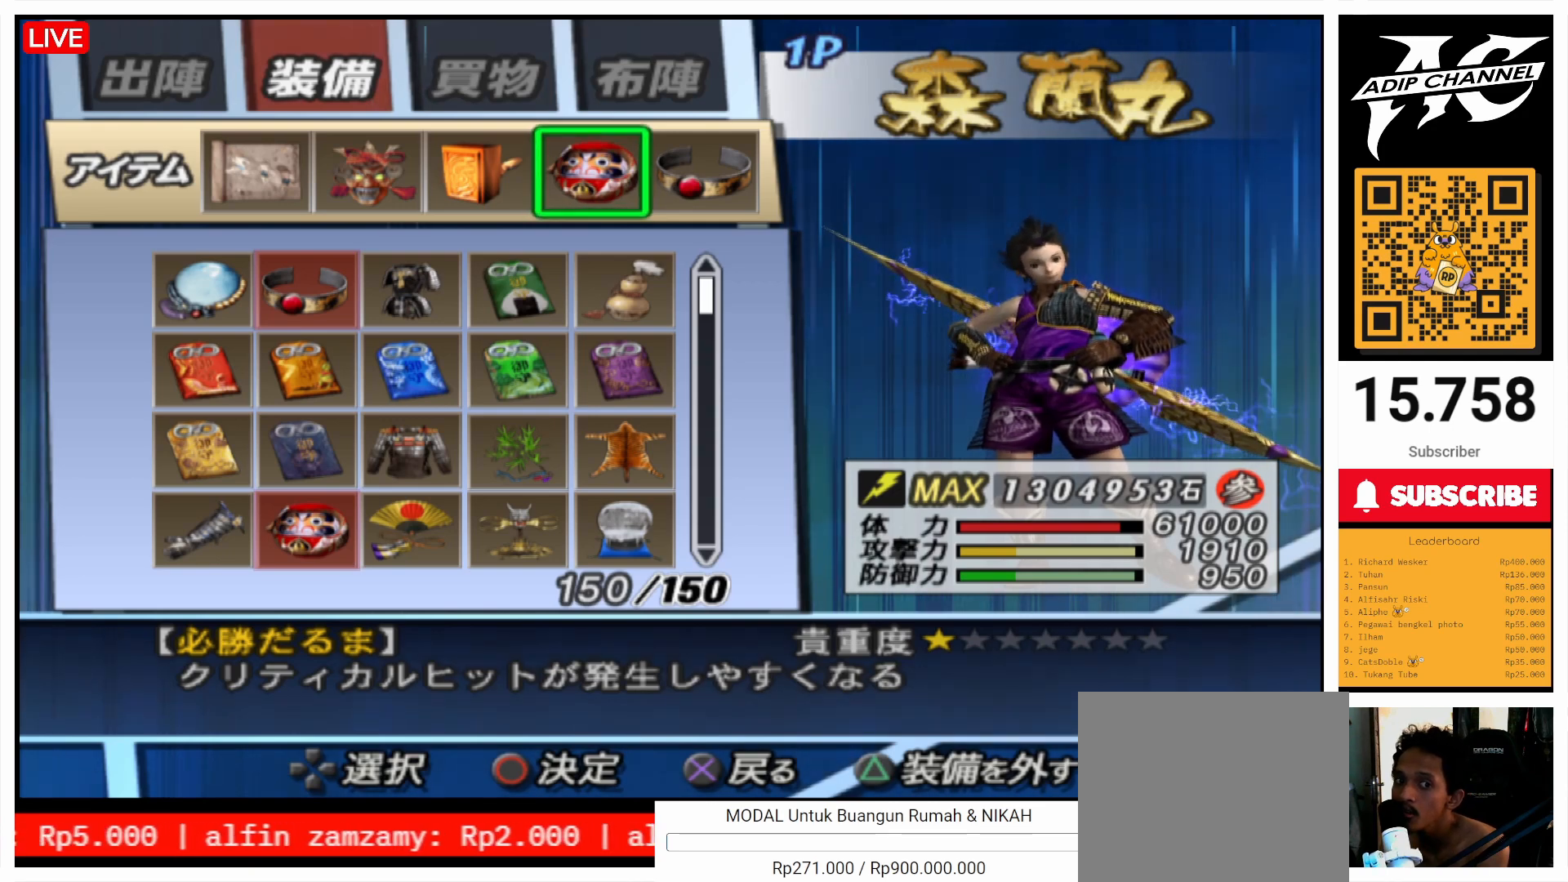
{"buttons": [], "left_stick": "center", "right_stick": "center", "events": [[33, "DPAD_LEFT", "down"], [67, "DPAD_LEFT", "up"], [167, "DPAD_LEFT", "down"], [233, "DPAD_LEFT", "up"], [300, "DPAD_LEFT", "down"], [333, "DPAD_LEFT", "up"]]}
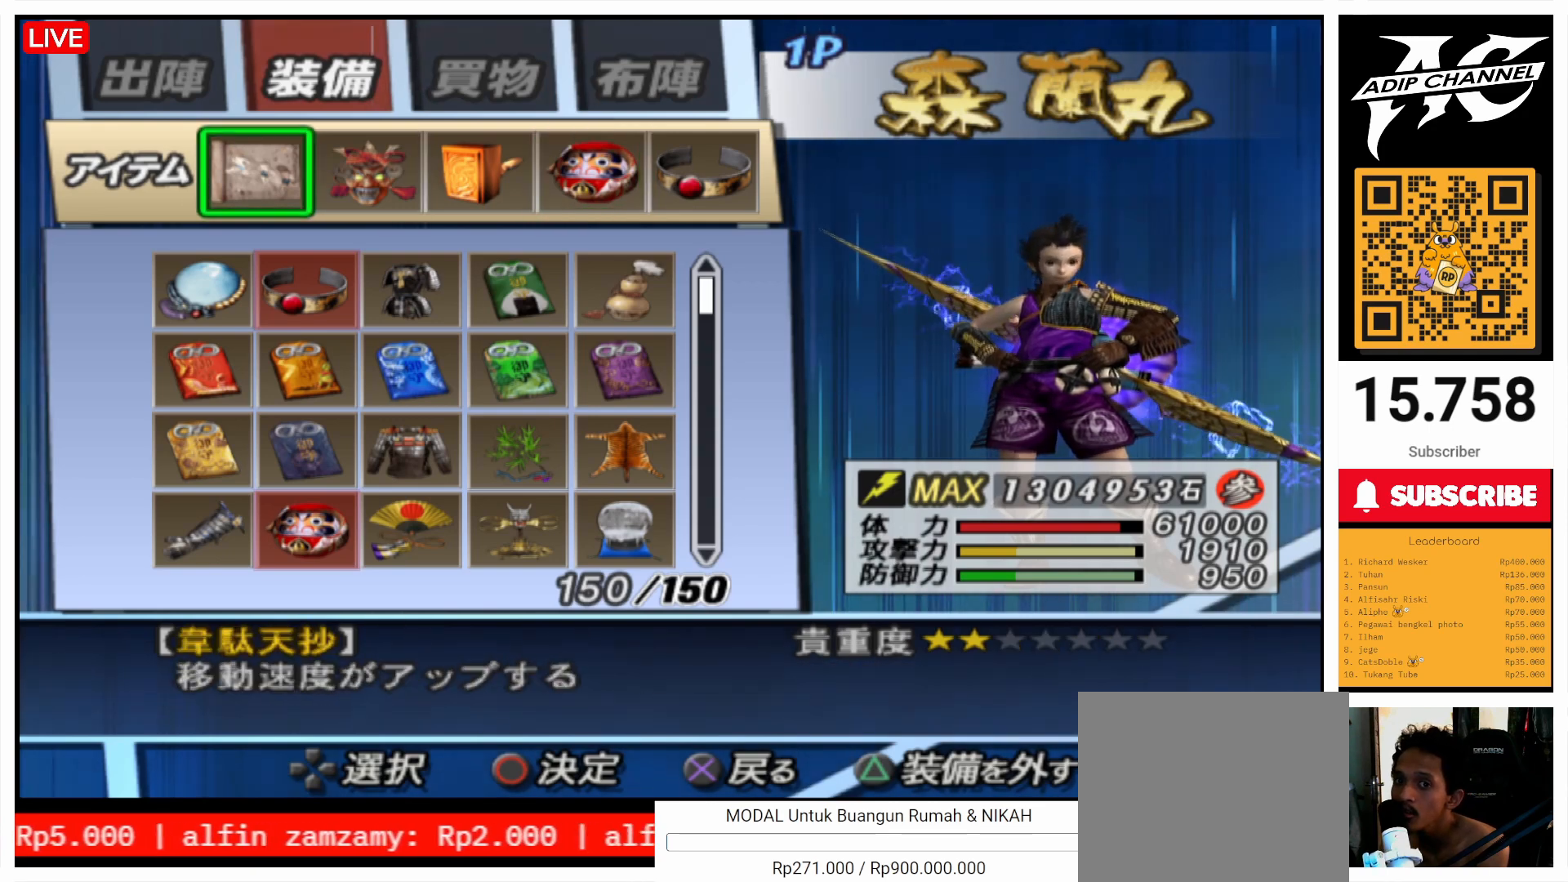
{"buttons": [], "left_stick": "center", "right_stick": "center", "events": [[133, "DPAD_RIGHT", "down"], [167, "DPAD_RIGHT", "up"], [233, "CIRCLE", "down"], [333, "CIRCLE", "up"]]}
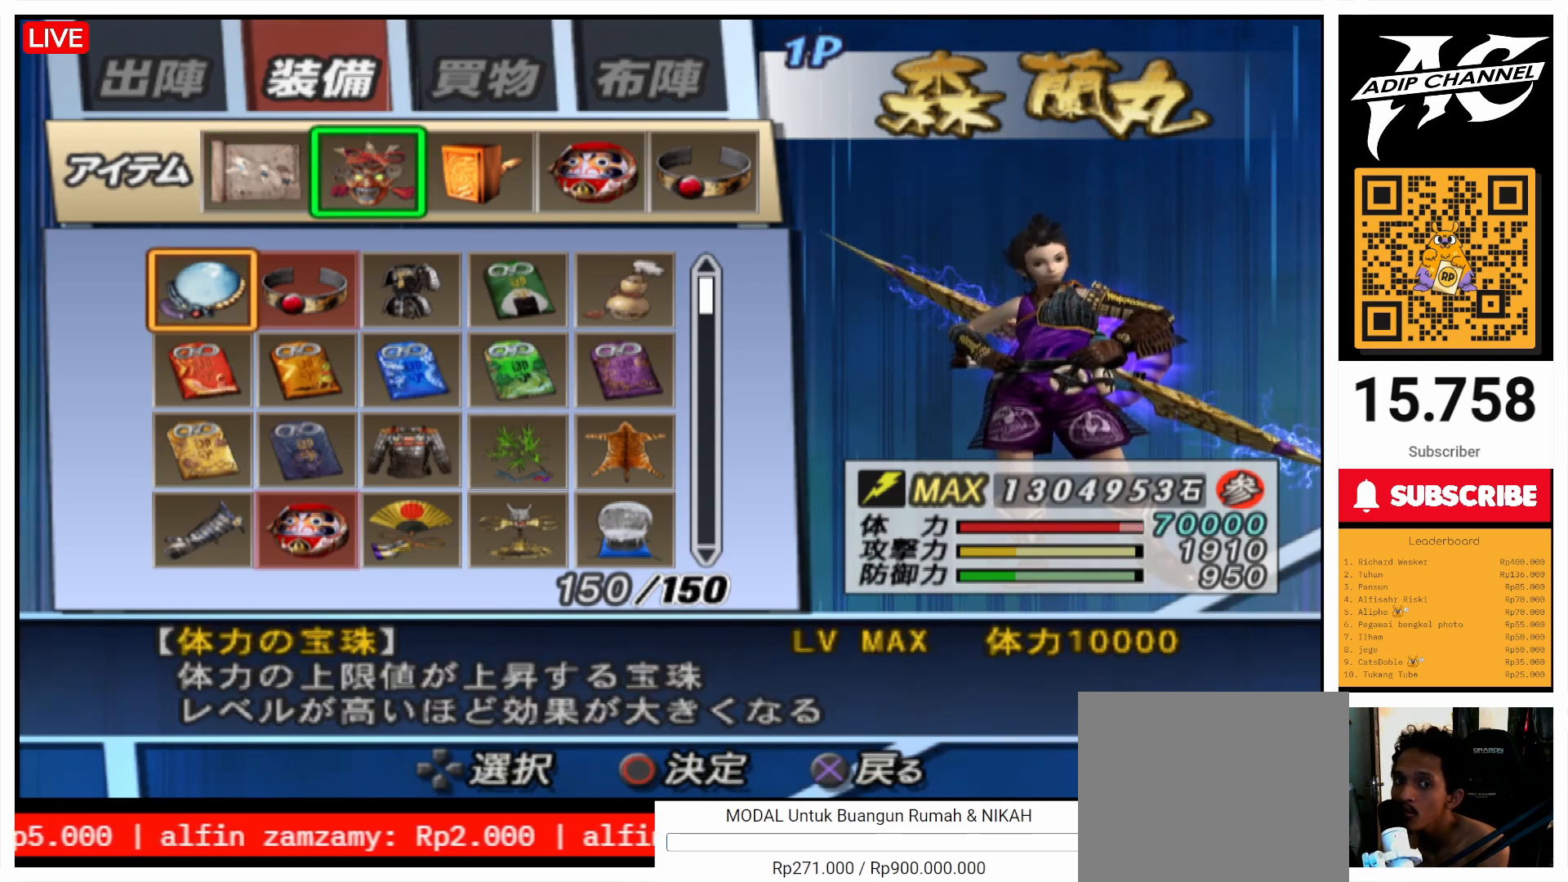
{"buttons": ["DPAD_DOWN"], "left_stick": "center", "right_stick": "center", "events": [[233, "DPAD_DOWN", "down"]]}
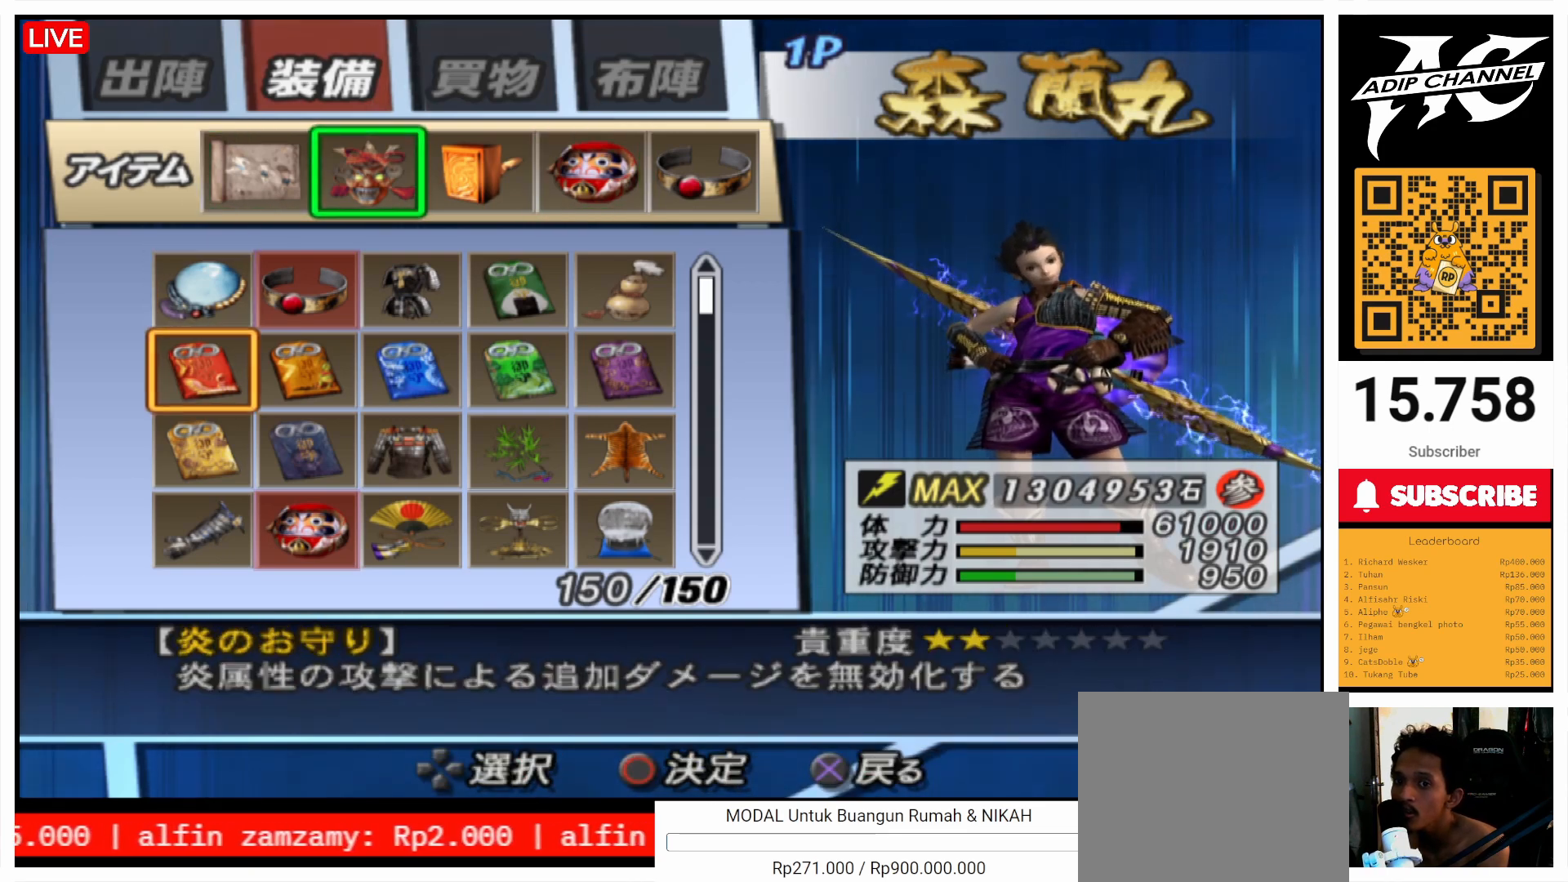
{"buttons": ["DPAD_DOWN"], "left_stick": "center", "right_stick": "center", "events": []}
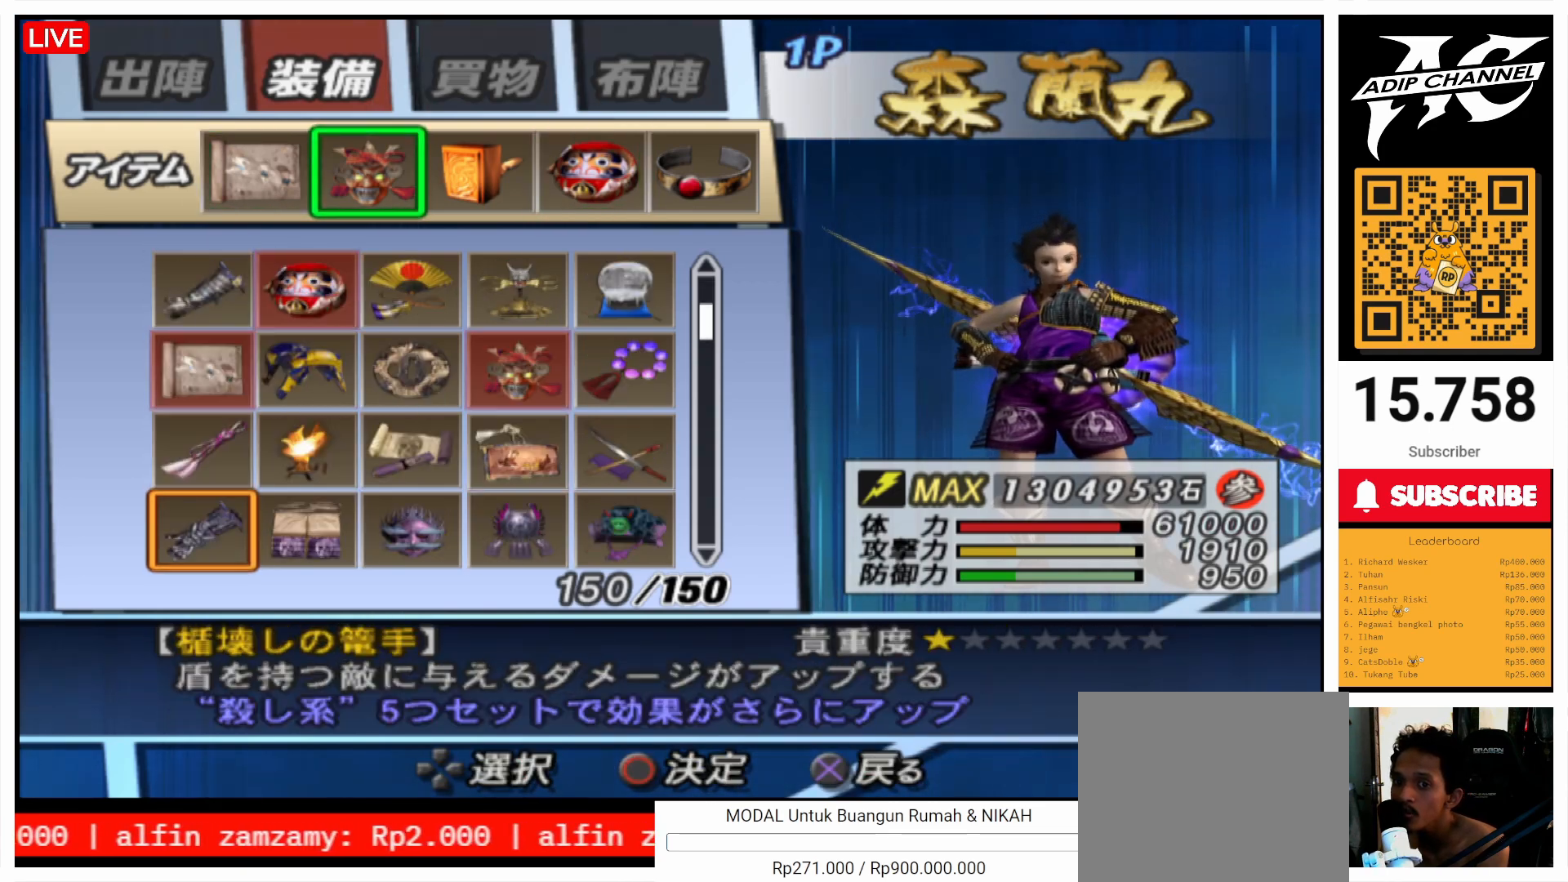
{"buttons": ["DPAD_DOWN"], "left_stick": "center", "right_stick": "center", "events": [[133, "DPAD_DOWN", "up"], [300, "DPAD_LEFT", "down"], [367, "DPAD_LEFT", "up"], [467, "DPAD_DOWN", "down"]]}
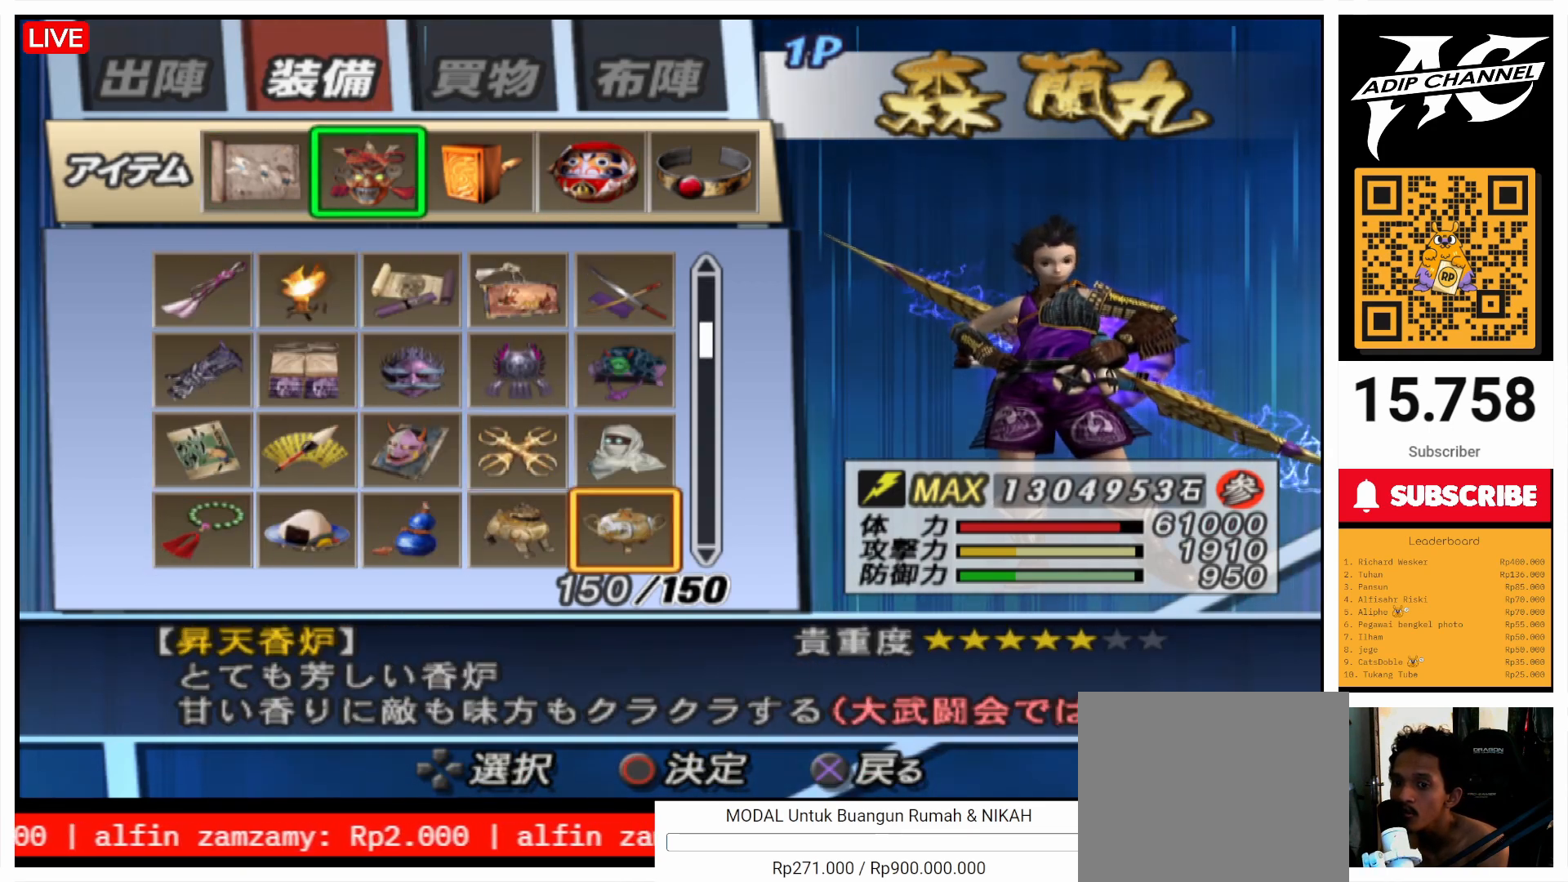
{"buttons": ["DPAD_DOWN"], "left_stick": "center", "right_stick": "center", "events": [[67, "DPAD_DOWN", "up"], [233, "DPAD_DOWN", "down"], [267, "DPAD_DOWN", "up"], [333, "DPAD_DOWN", "down"], [367, "DPAD_DOWN", "up"], [433, "DPAD_DOWN", "down"]]}
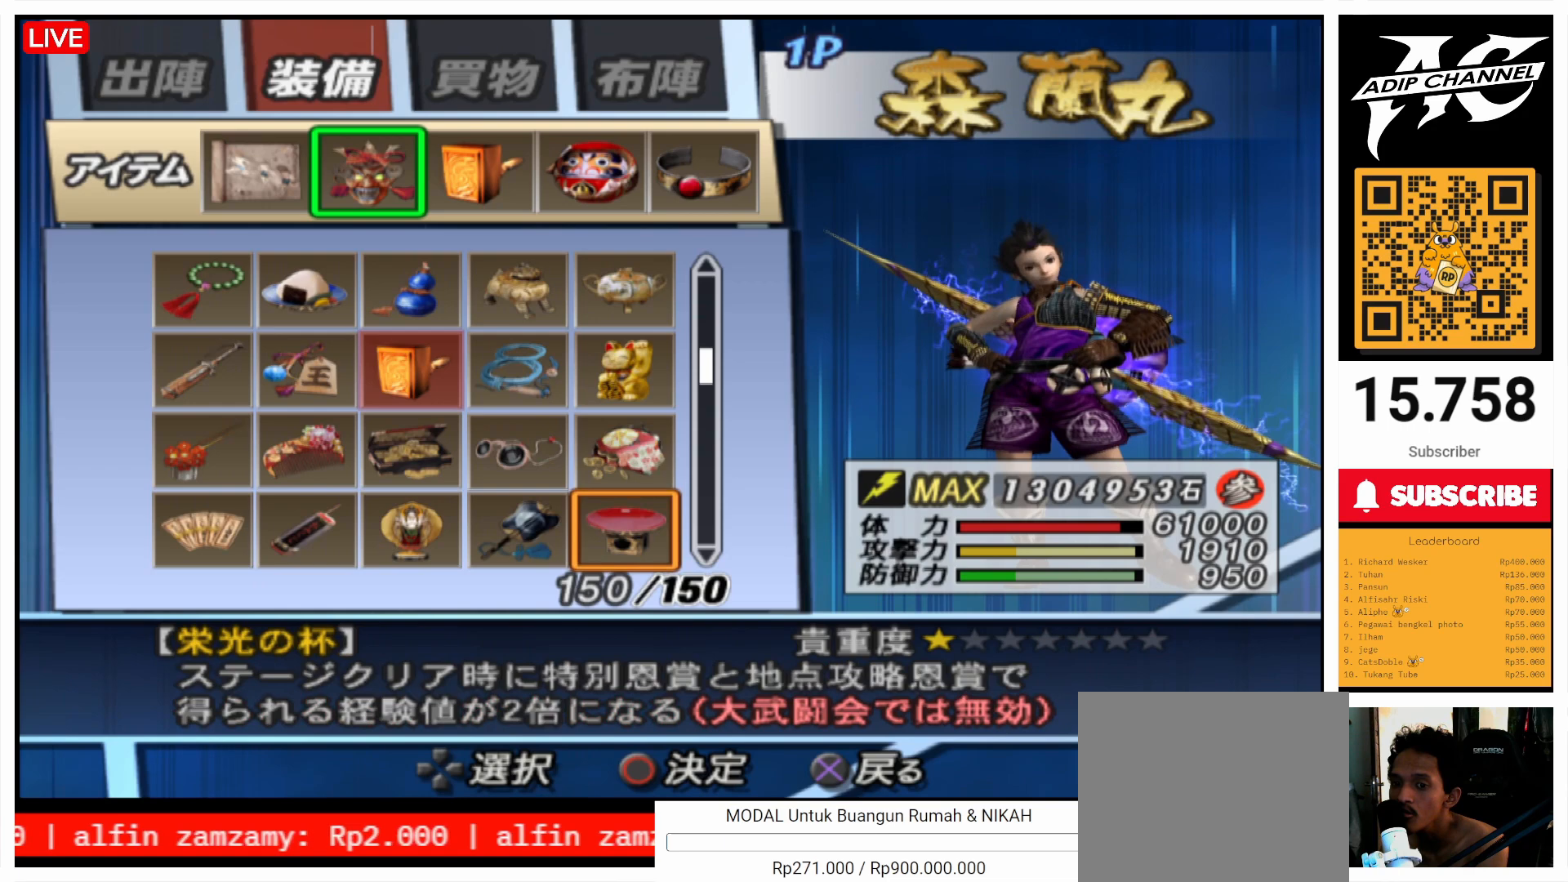
{"buttons": [], "left_stick": "center", "right_stick": "center", "events": [[33, "DPAD_DOWN", "up"], [67, "DPAD_DOWN", "down"], [133, "DPAD_DOWN", "up"]]}
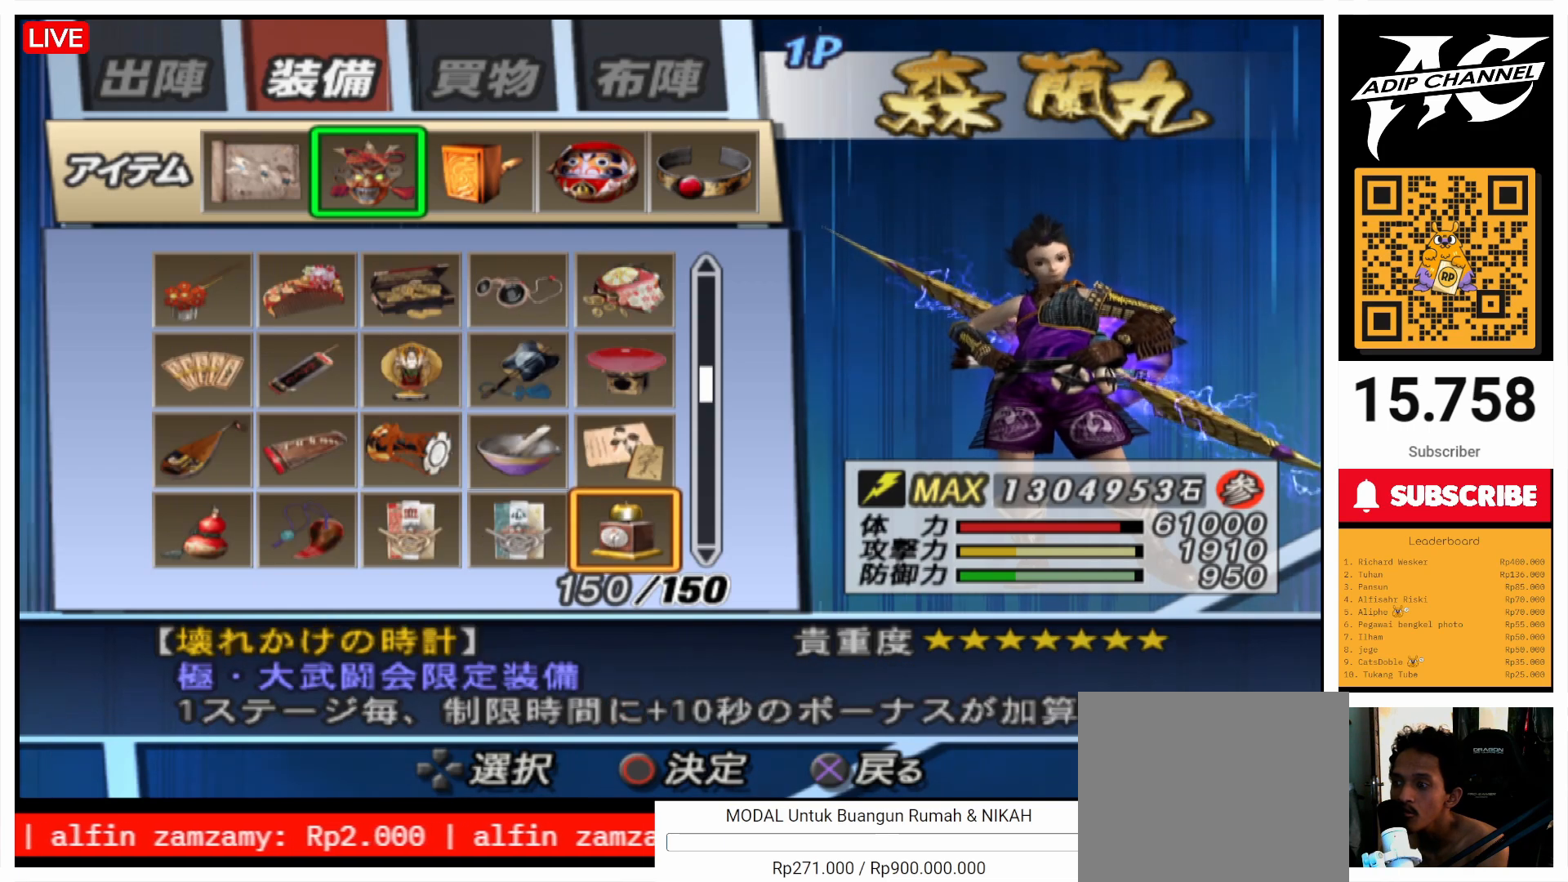
{"buttons": [], "left_stick": "center", "right_stick": "center", "events": []}
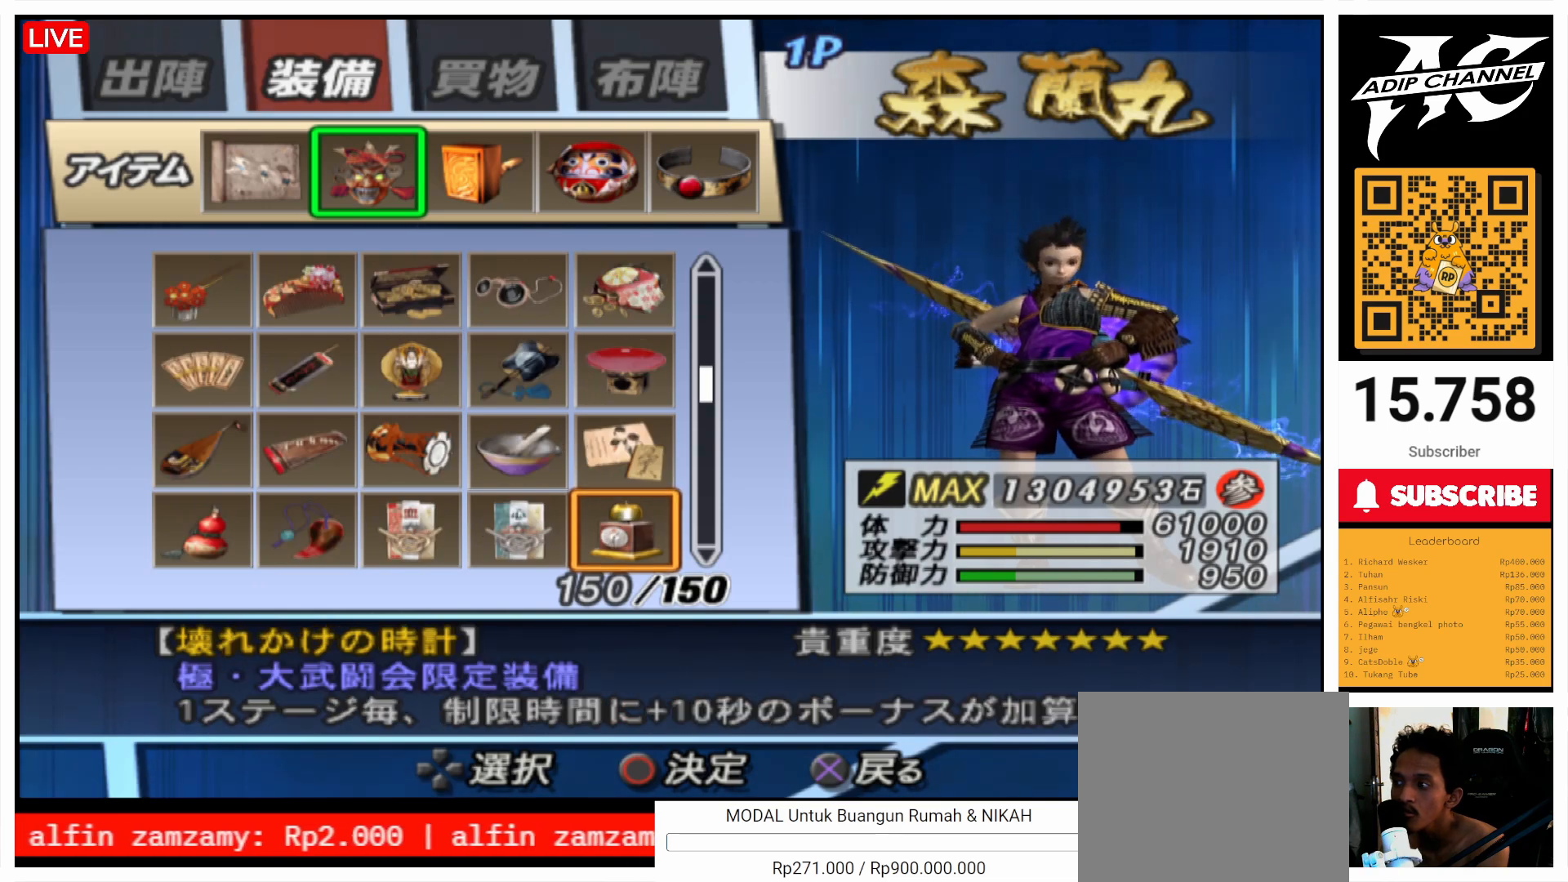
{"buttons": [], "left_stick": "center", "right_stick": "center", "events": []}
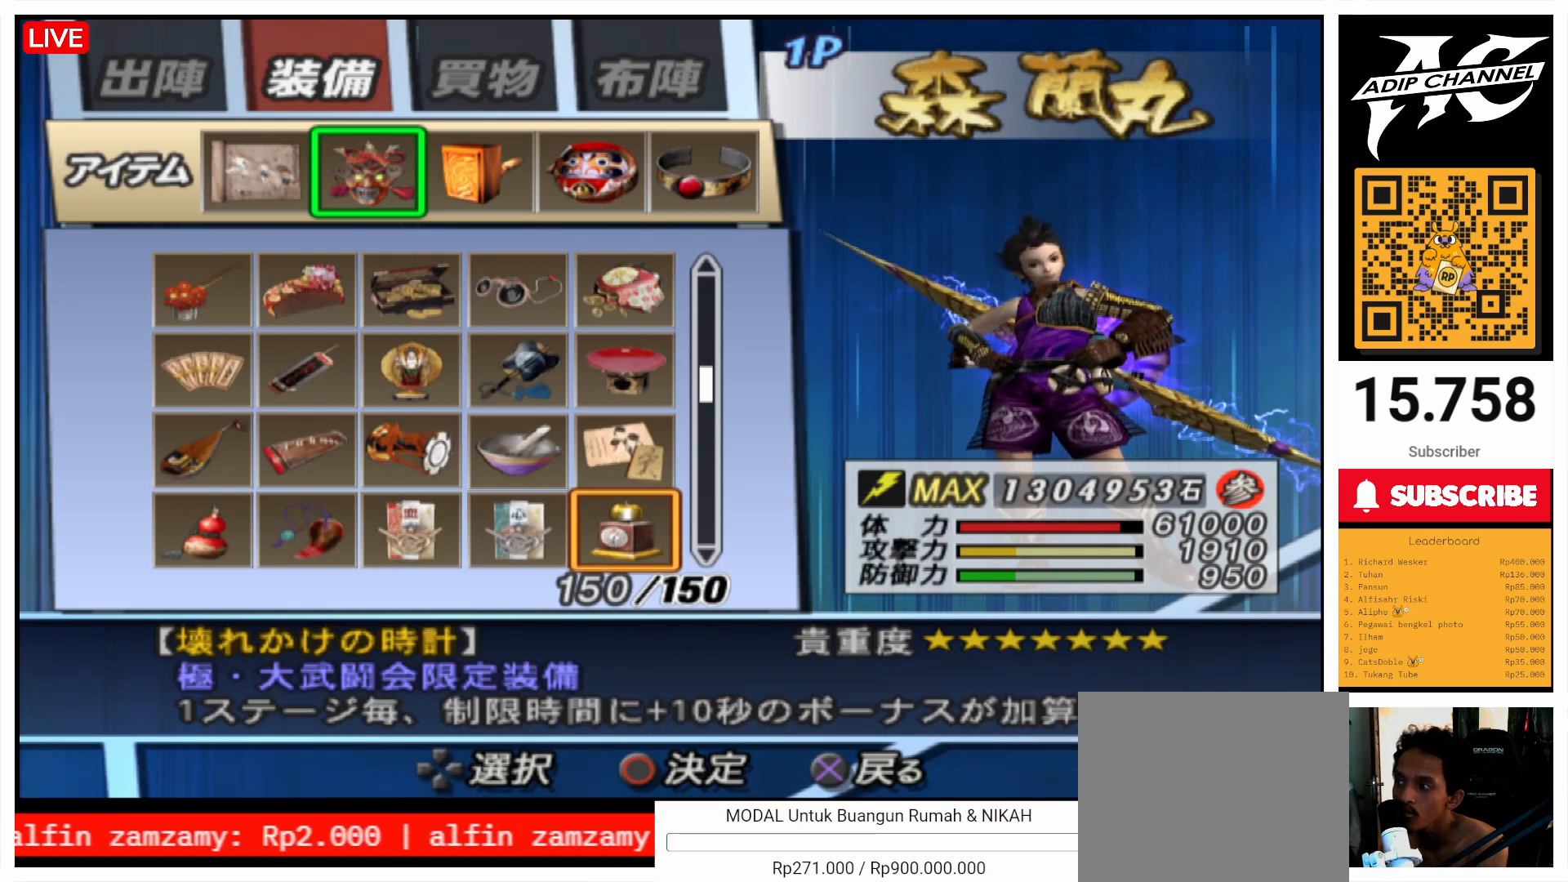
{"buttons": [], "left_stick": "center", "right_stick": "center", "events": []}
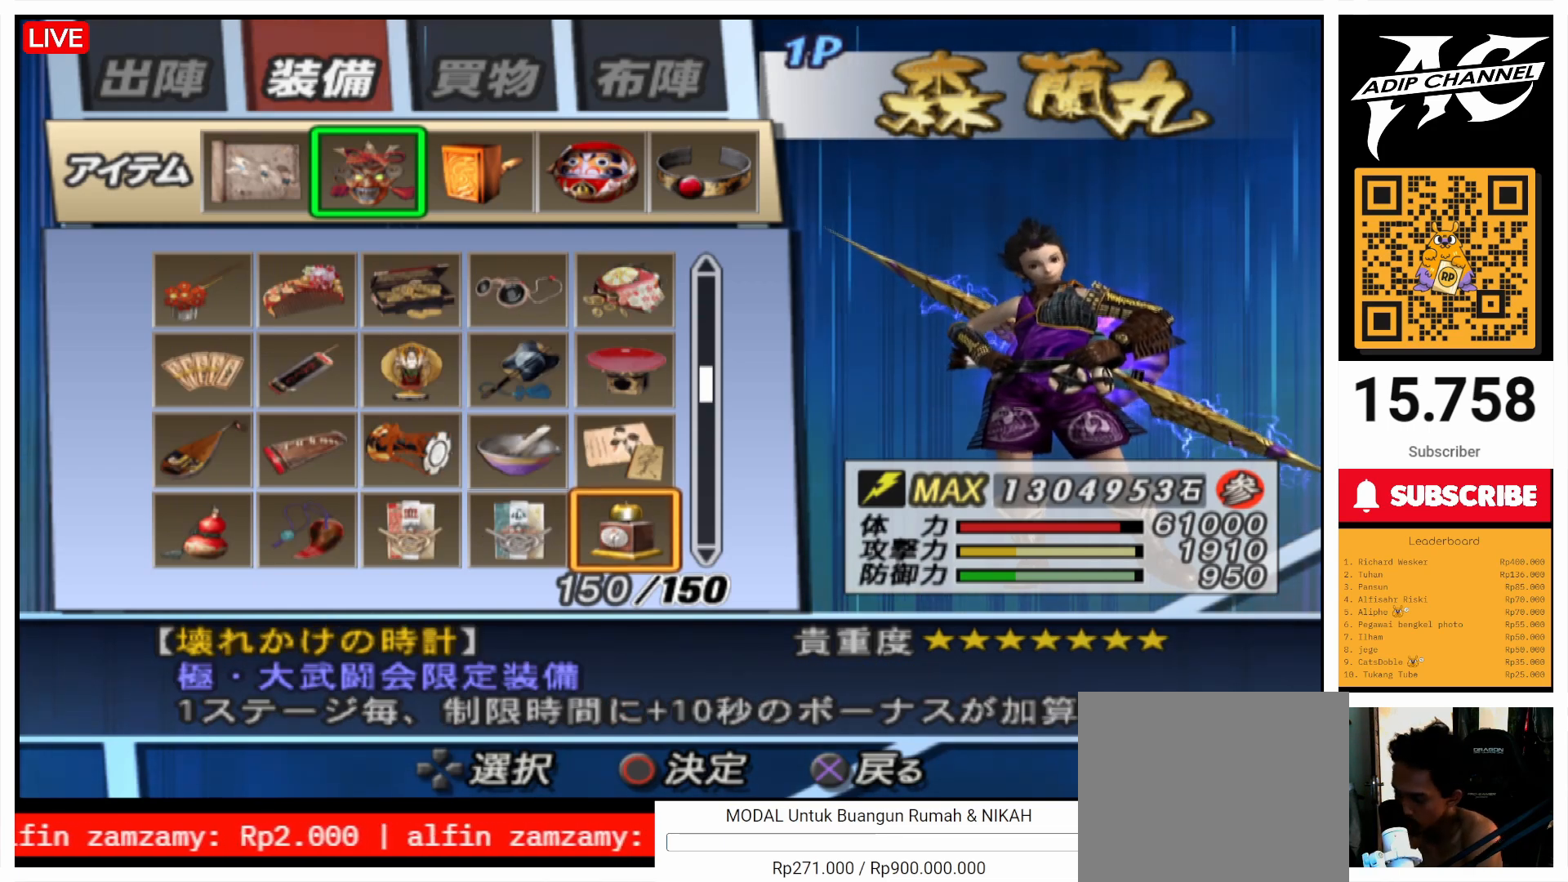
{"buttons": [], "left_stick": "center", "right_stick": "center", "events": []}
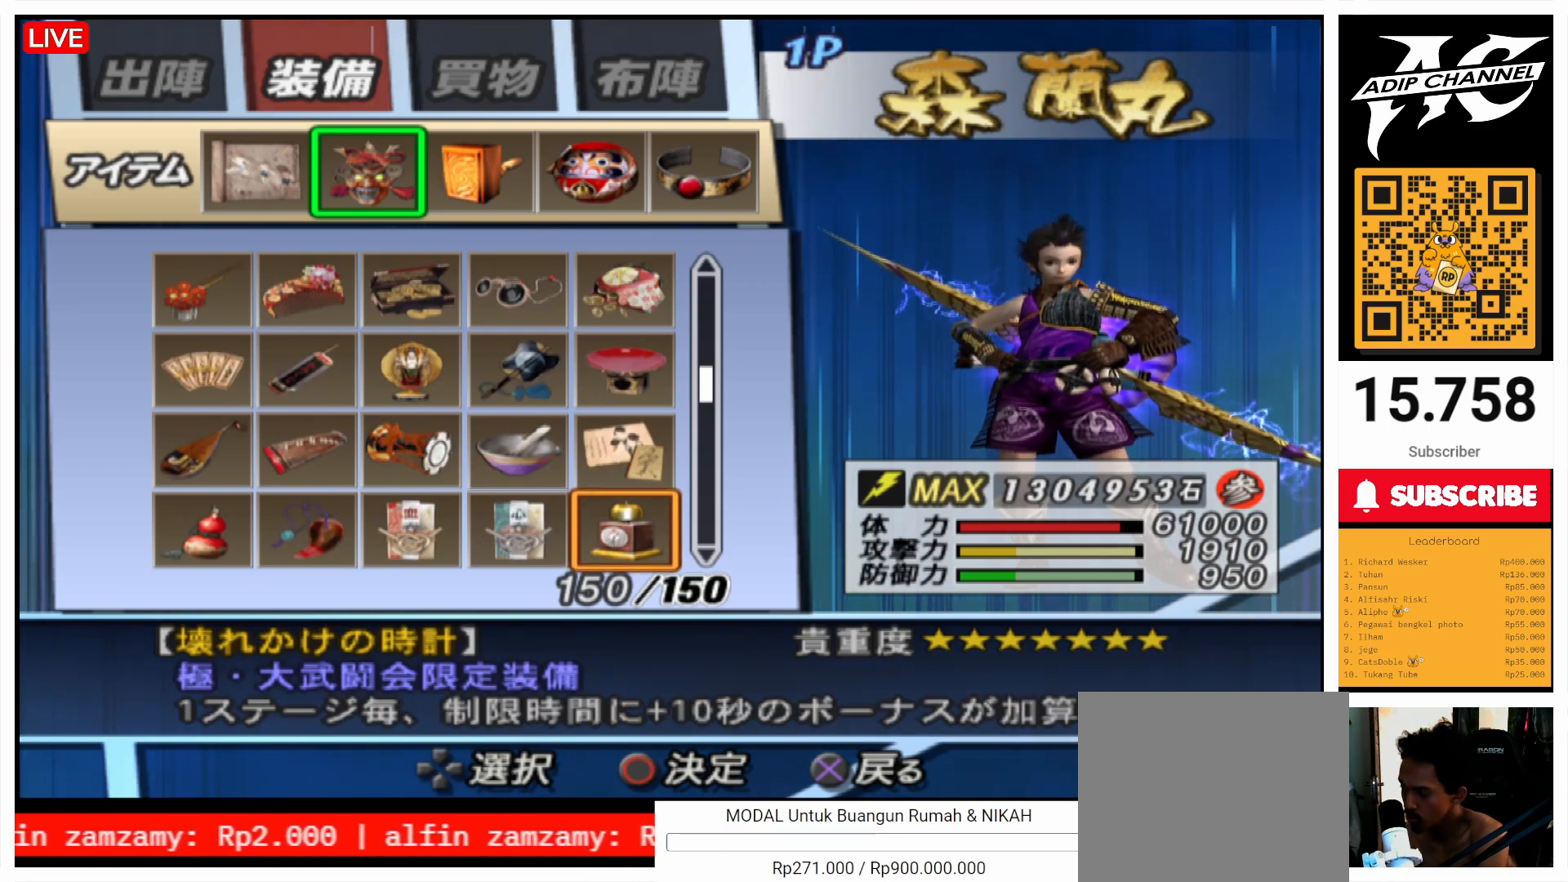
{"buttons": [], "left_stick": "center", "right_stick": "center", "events": []}
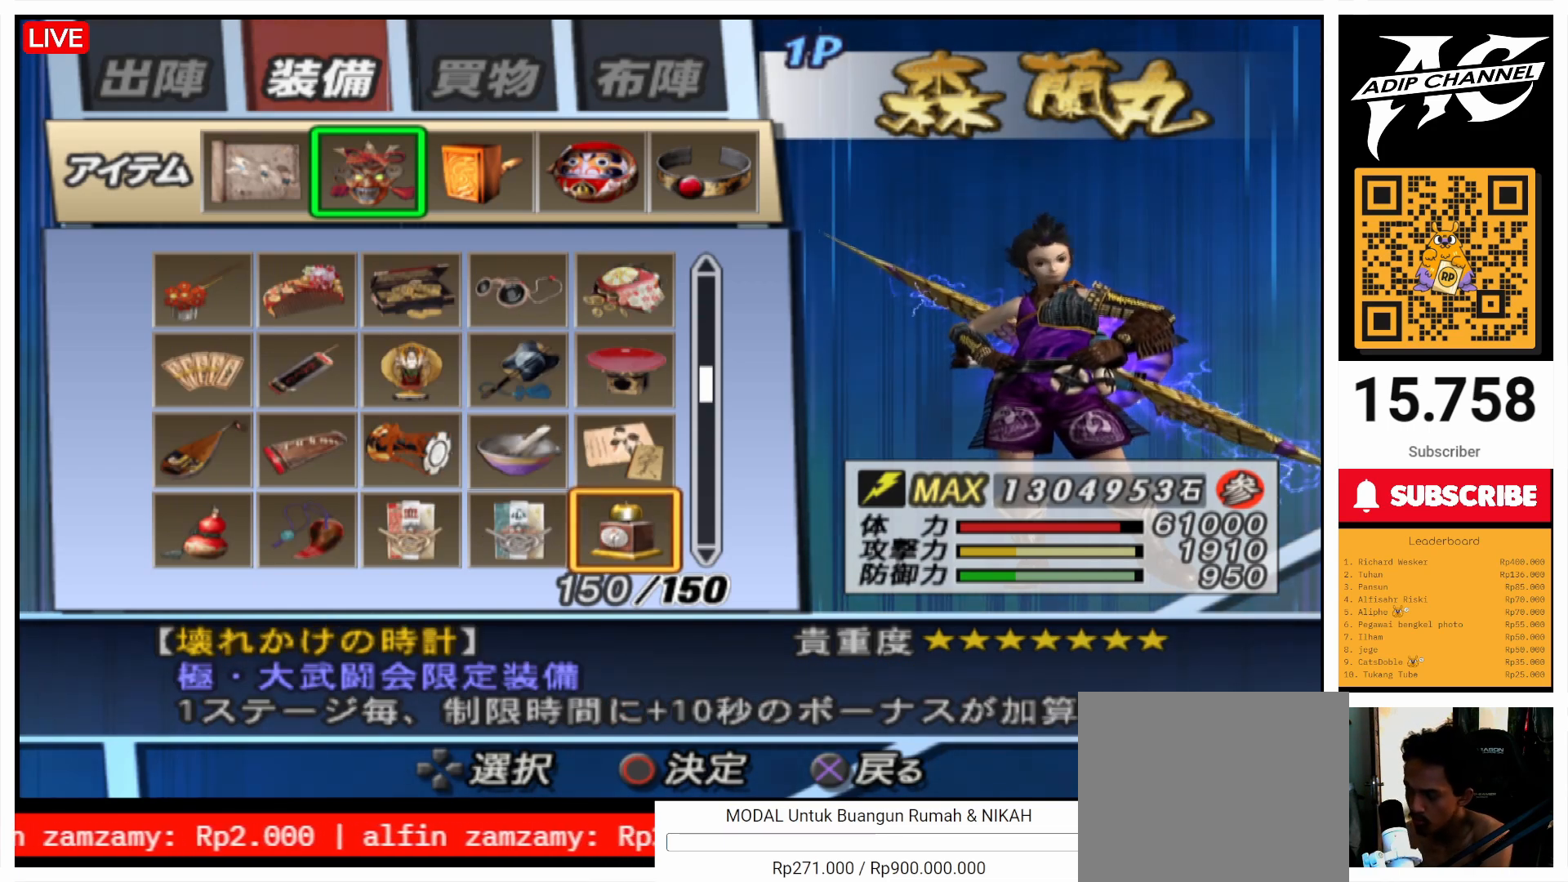
{"buttons": [], "left_stick": "center", "right_stick": "center", "events": []}
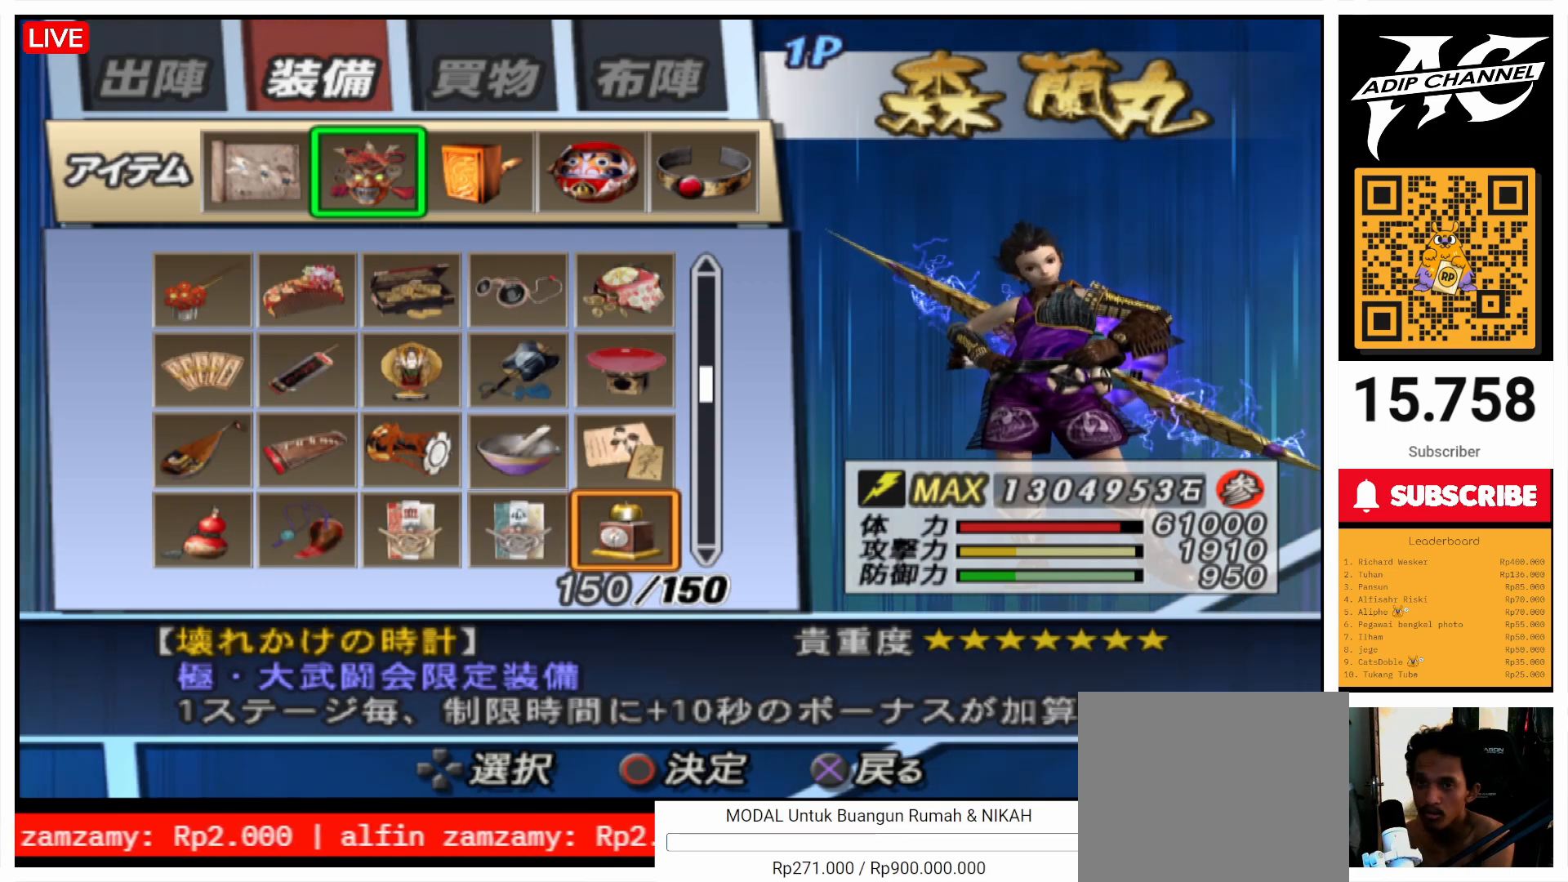
{"buttons": [], "left_stick": "center", "right_stick": "center", "events": []}